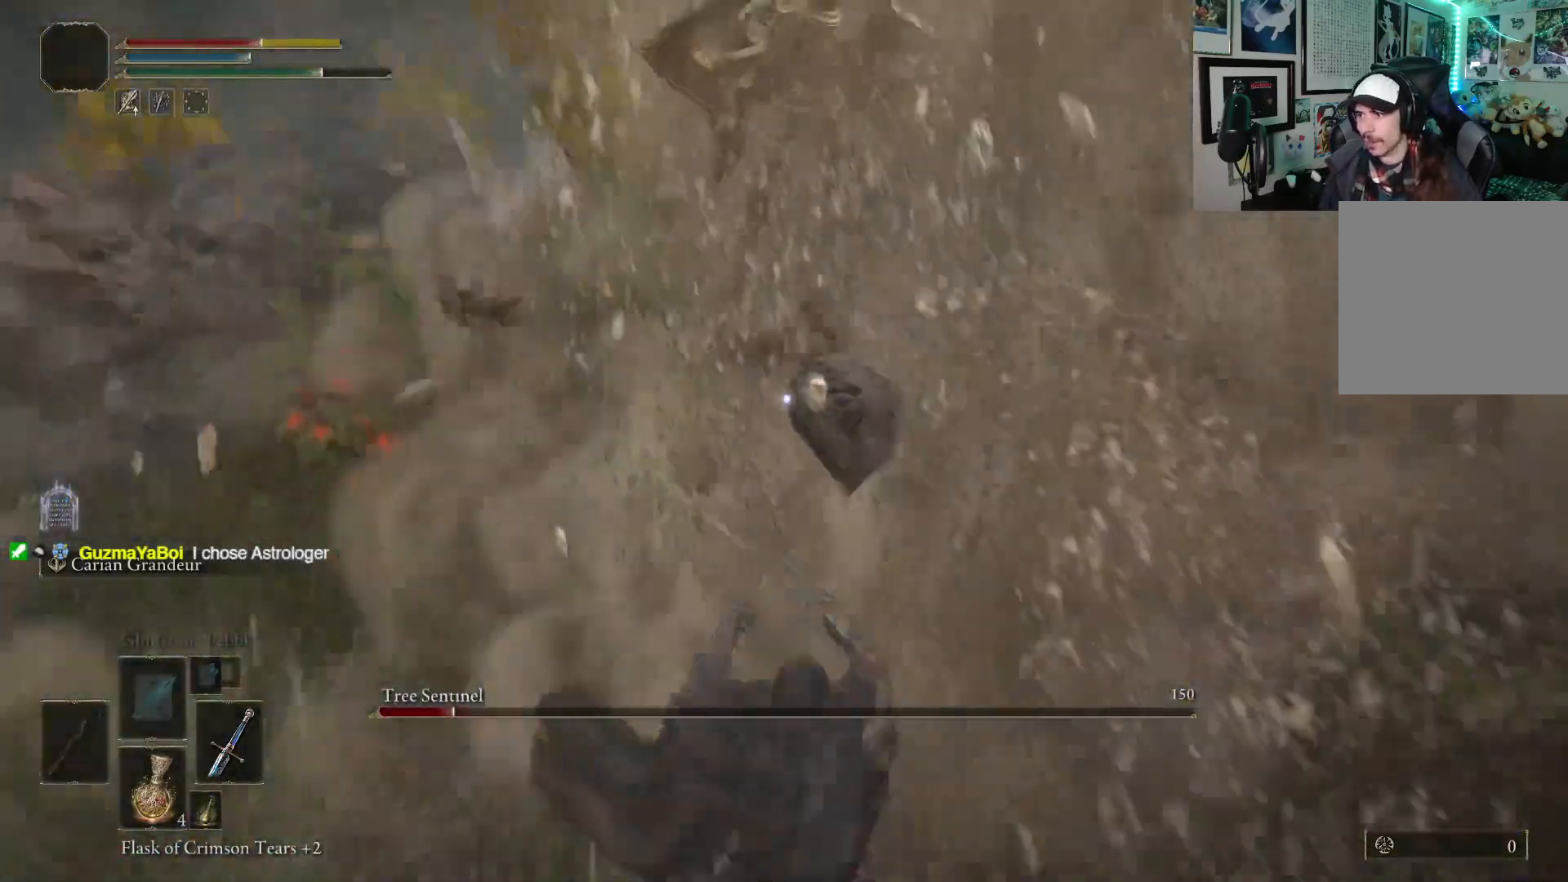
Gameplay with a controller (Xbox layout); each line is a JSON object with the inputs held at the frame after it. "events" lists button and stick changes between this image and that frame as [ms after this image, input, new state], when the widget could be followed in between.
{"buttons": [], "left_stick": "down", "right_stick": "center", "events": [[300, "left_stick", "center"], [367, "left_stick", "down"]]}
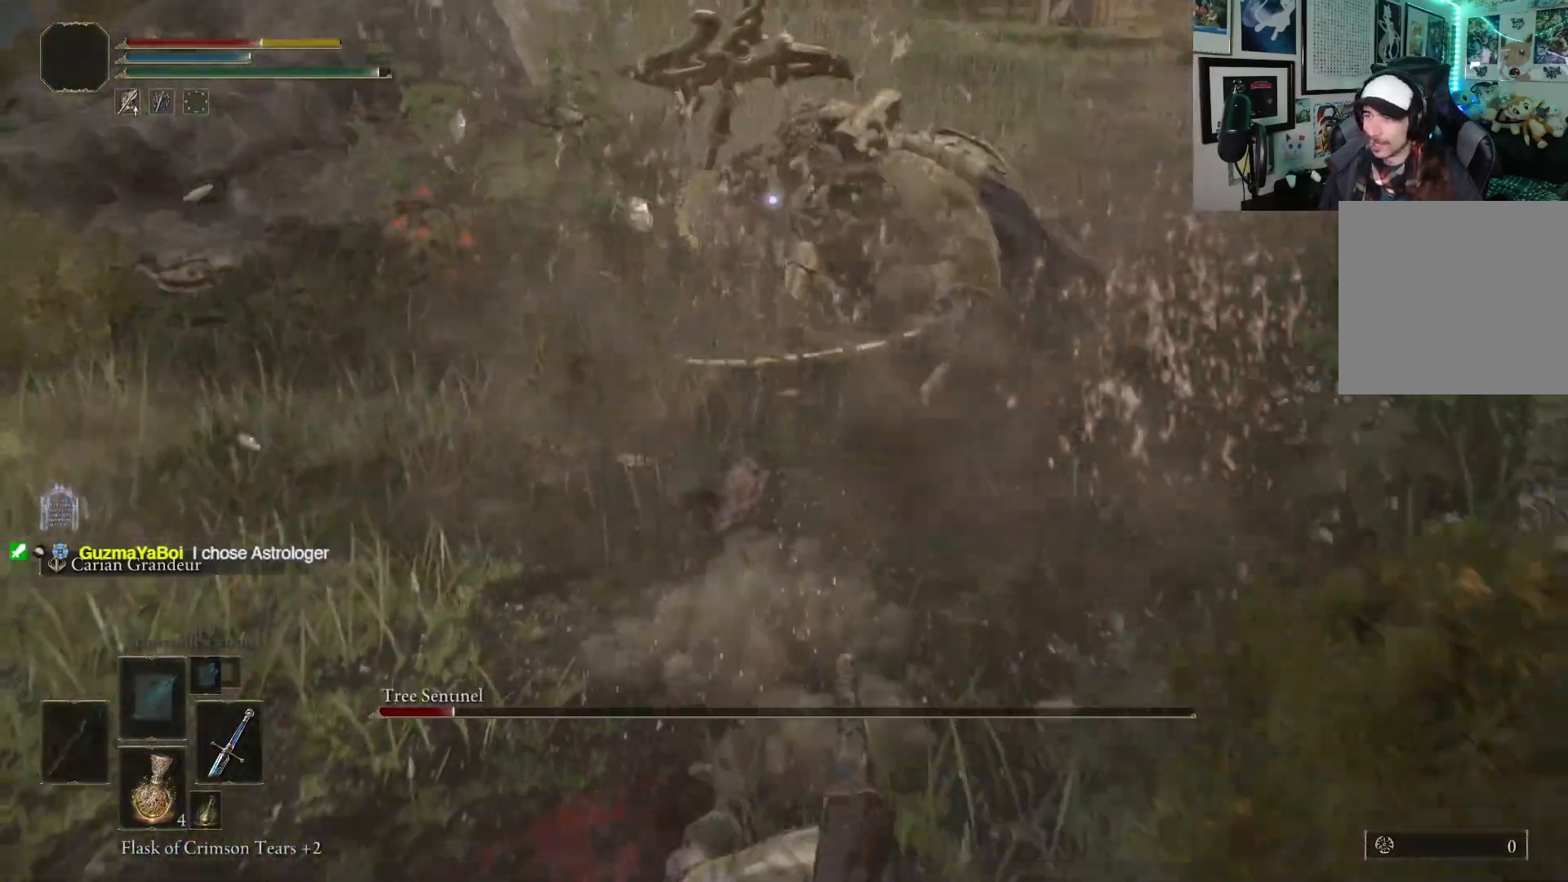
{"buttons": [], "left_stick": "up", "right_stick": "center", "events": [[133, "left_stick", "center"], [183, "left_stick", "up"]]}
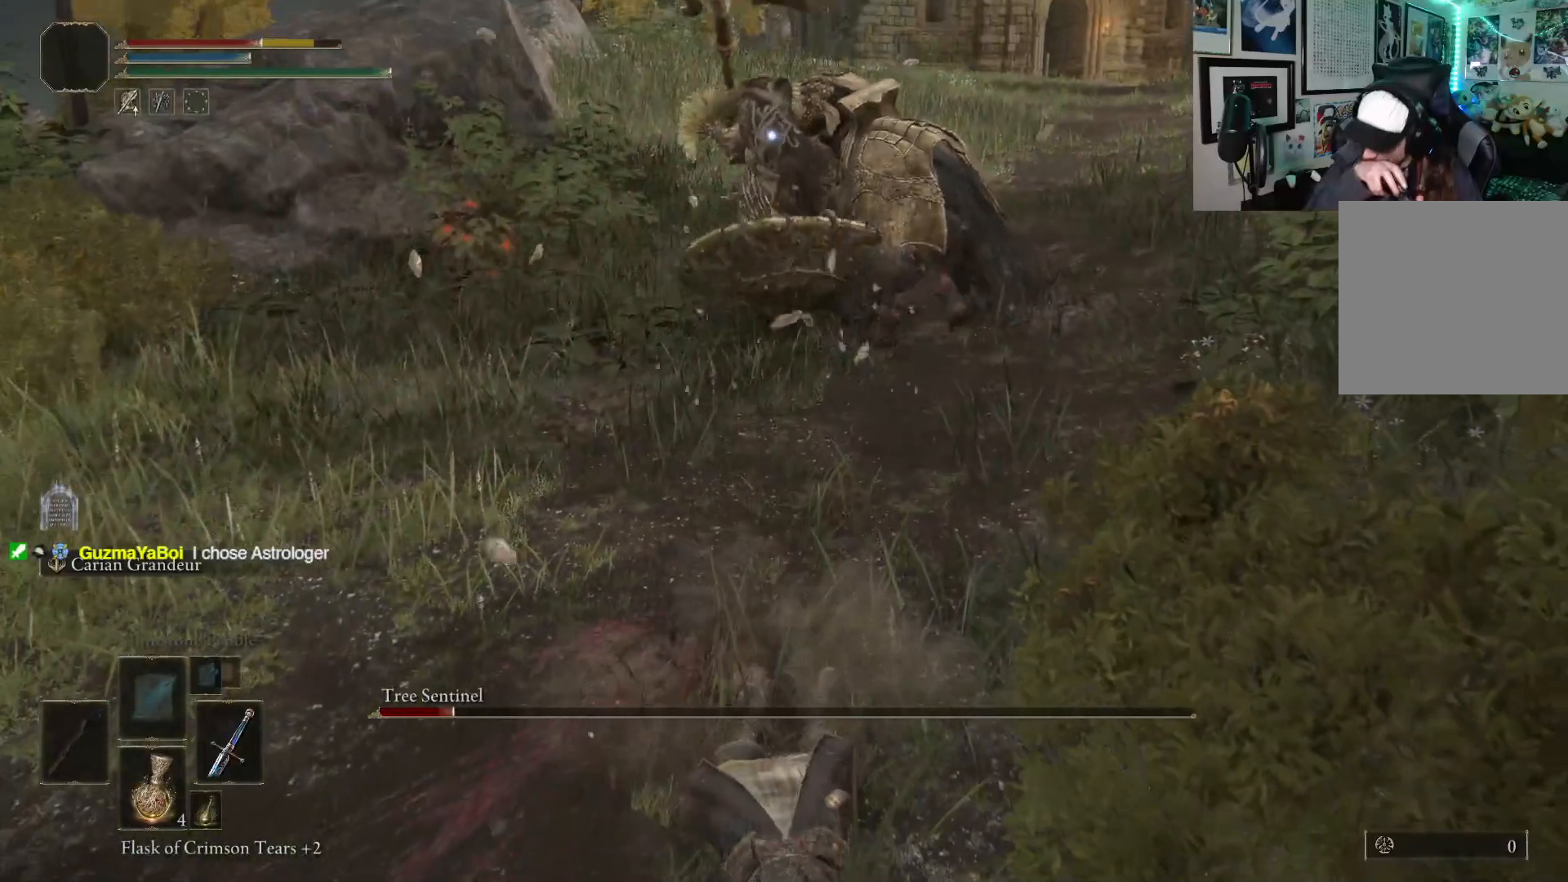
{"buttons": [], "left_stick": "up", "right_stick": "center", "events": []}
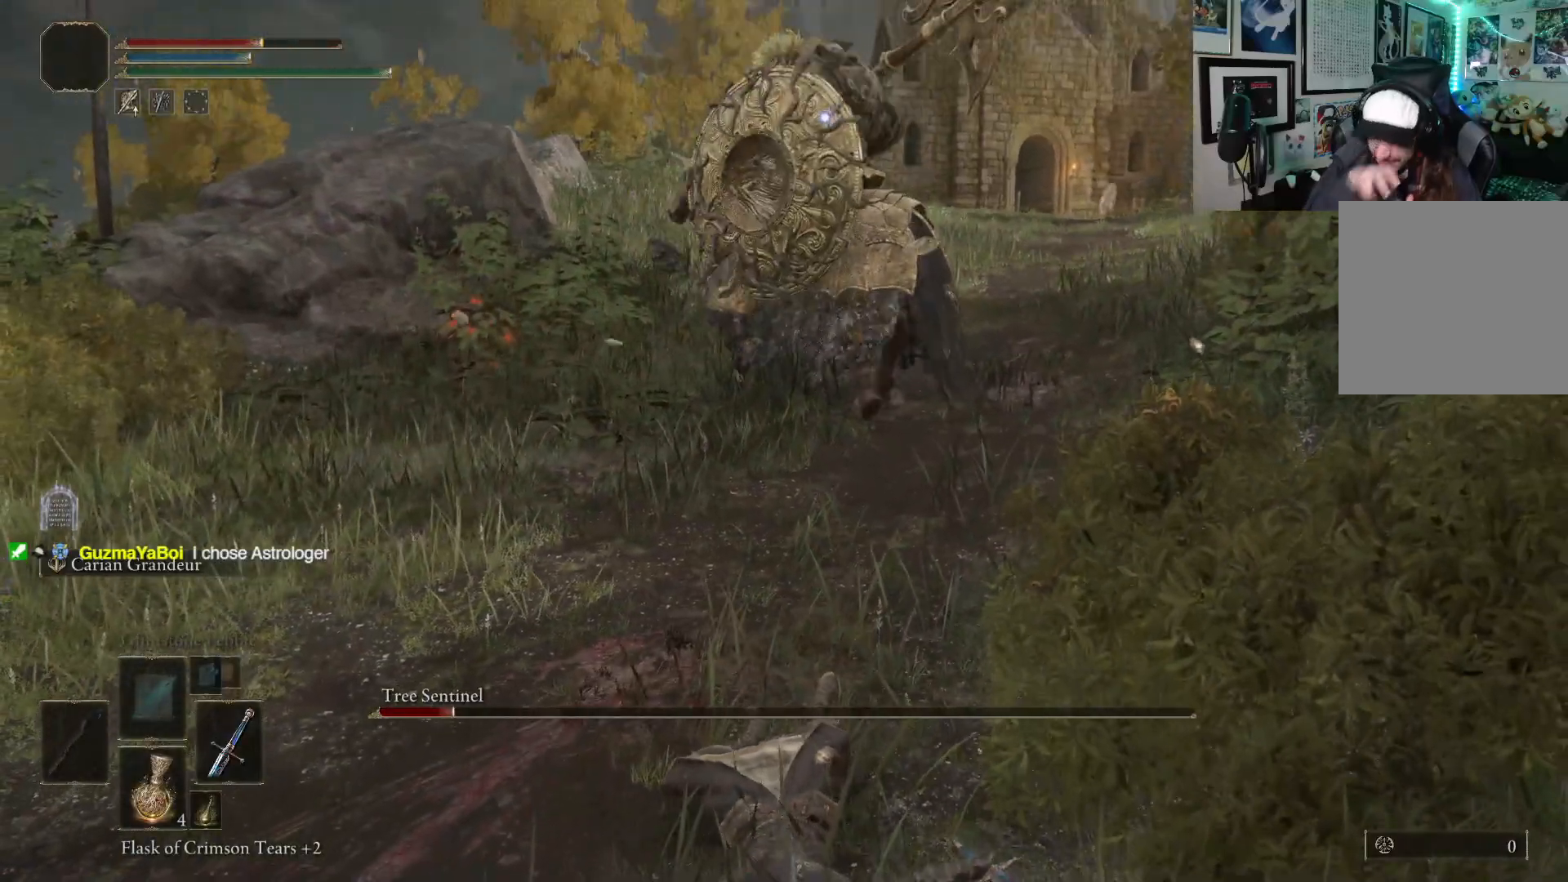
{"buttons": [], "left_stick": "down-left", "right_stick": "center", "events": [[450, "left_stick", "down-left"]]}
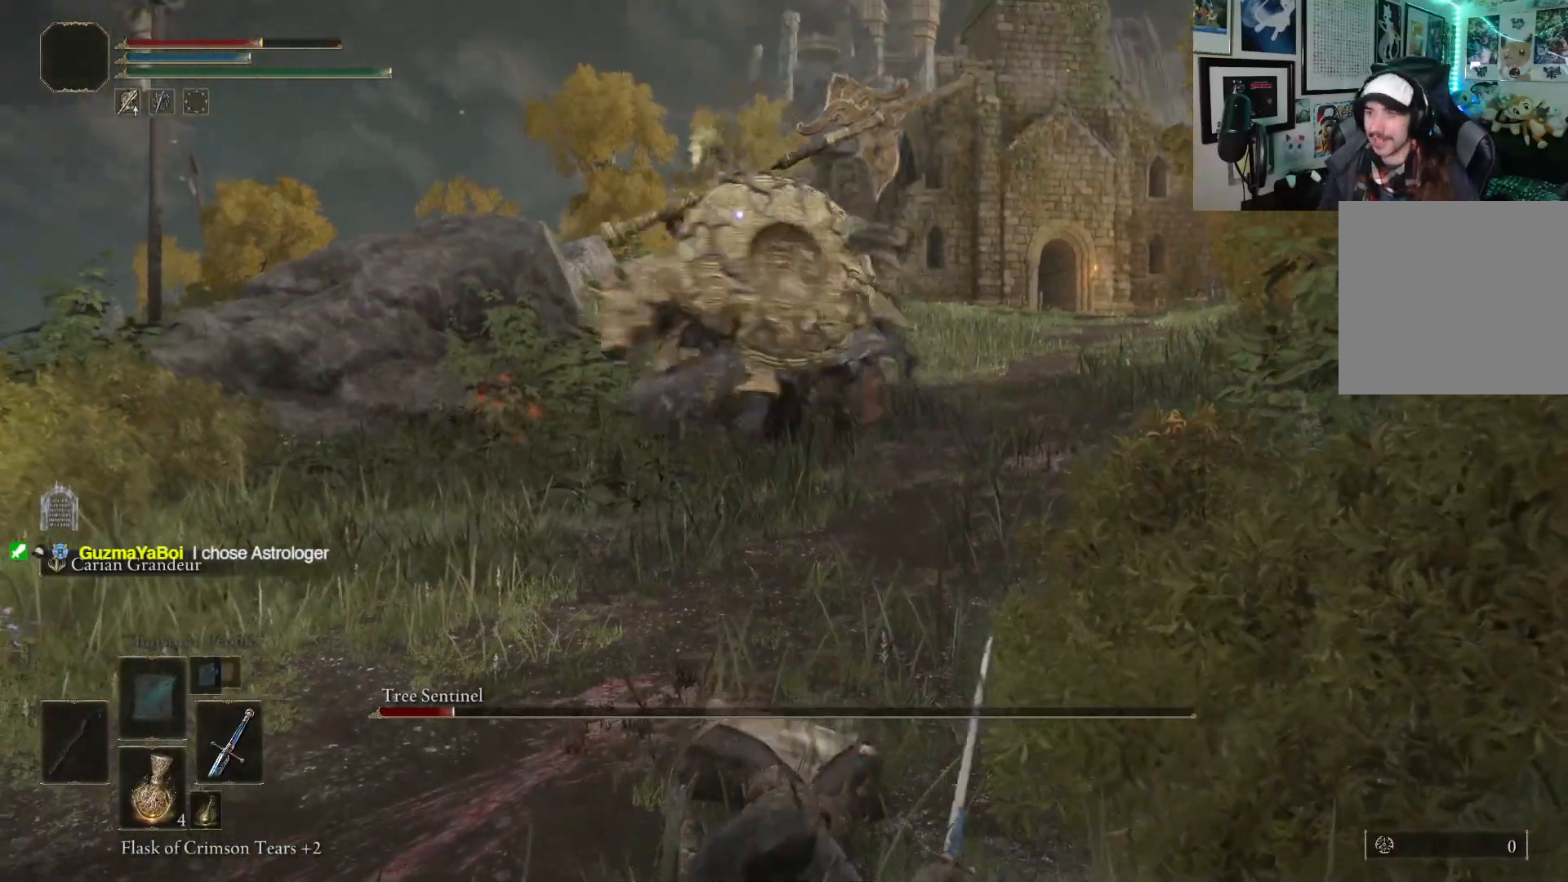
{"buttons": [], "left_stick": "down-left", "right_stick": "center", "events": [[150, "left_stick", "down"], [433, "left_stick", "down-left"]]}
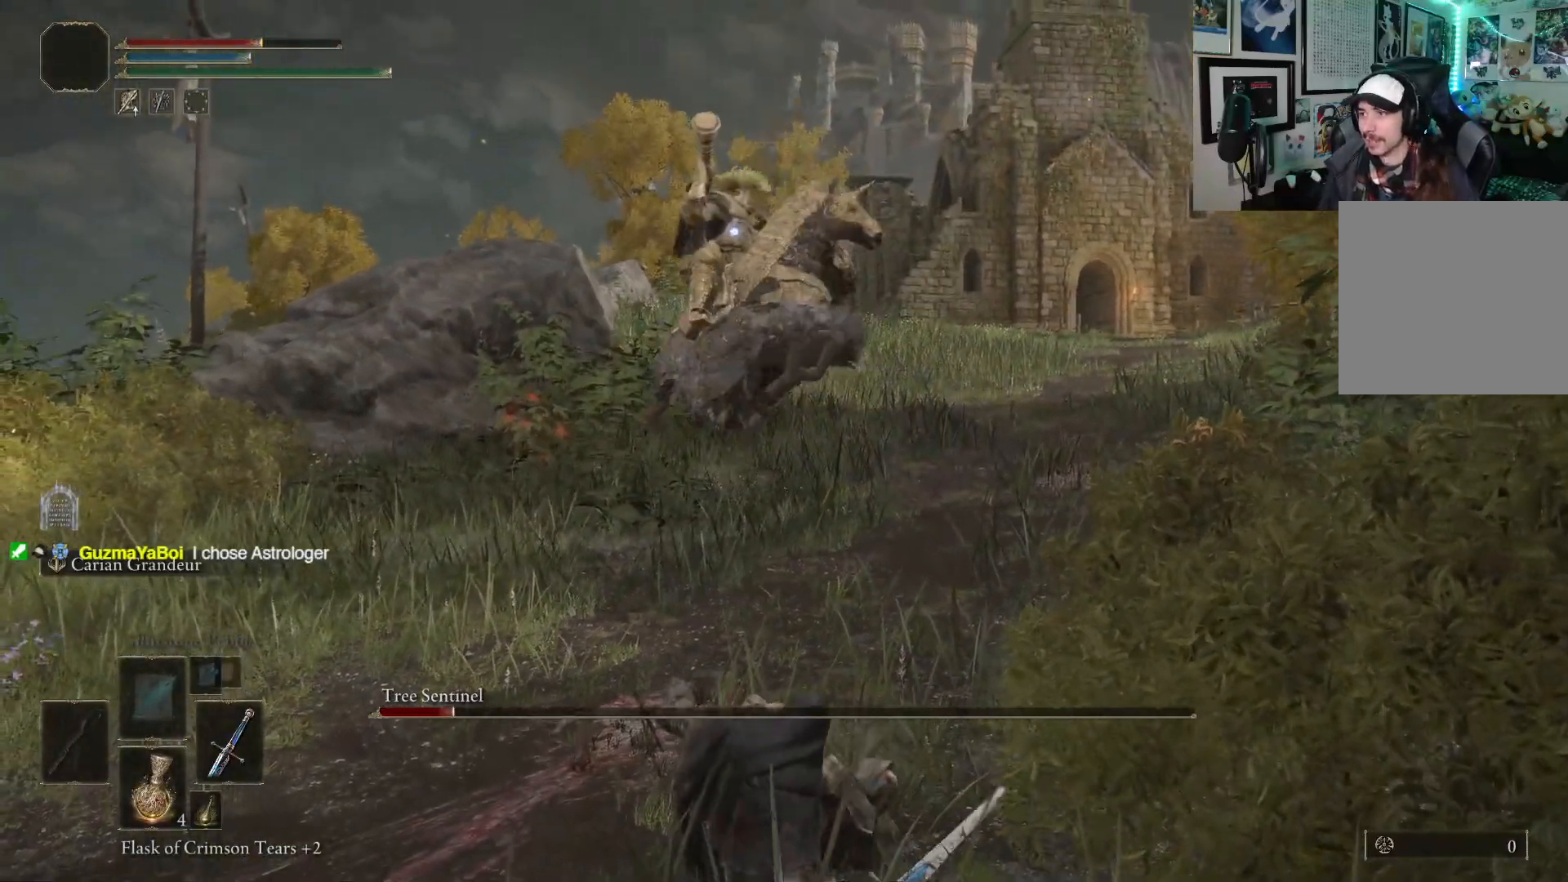
{"buttons": [], "left_stick": "down-left", "right_stick": "center", "events": [[17, "left_stick", "left"], [283, "left_stick", "down-left"]]}
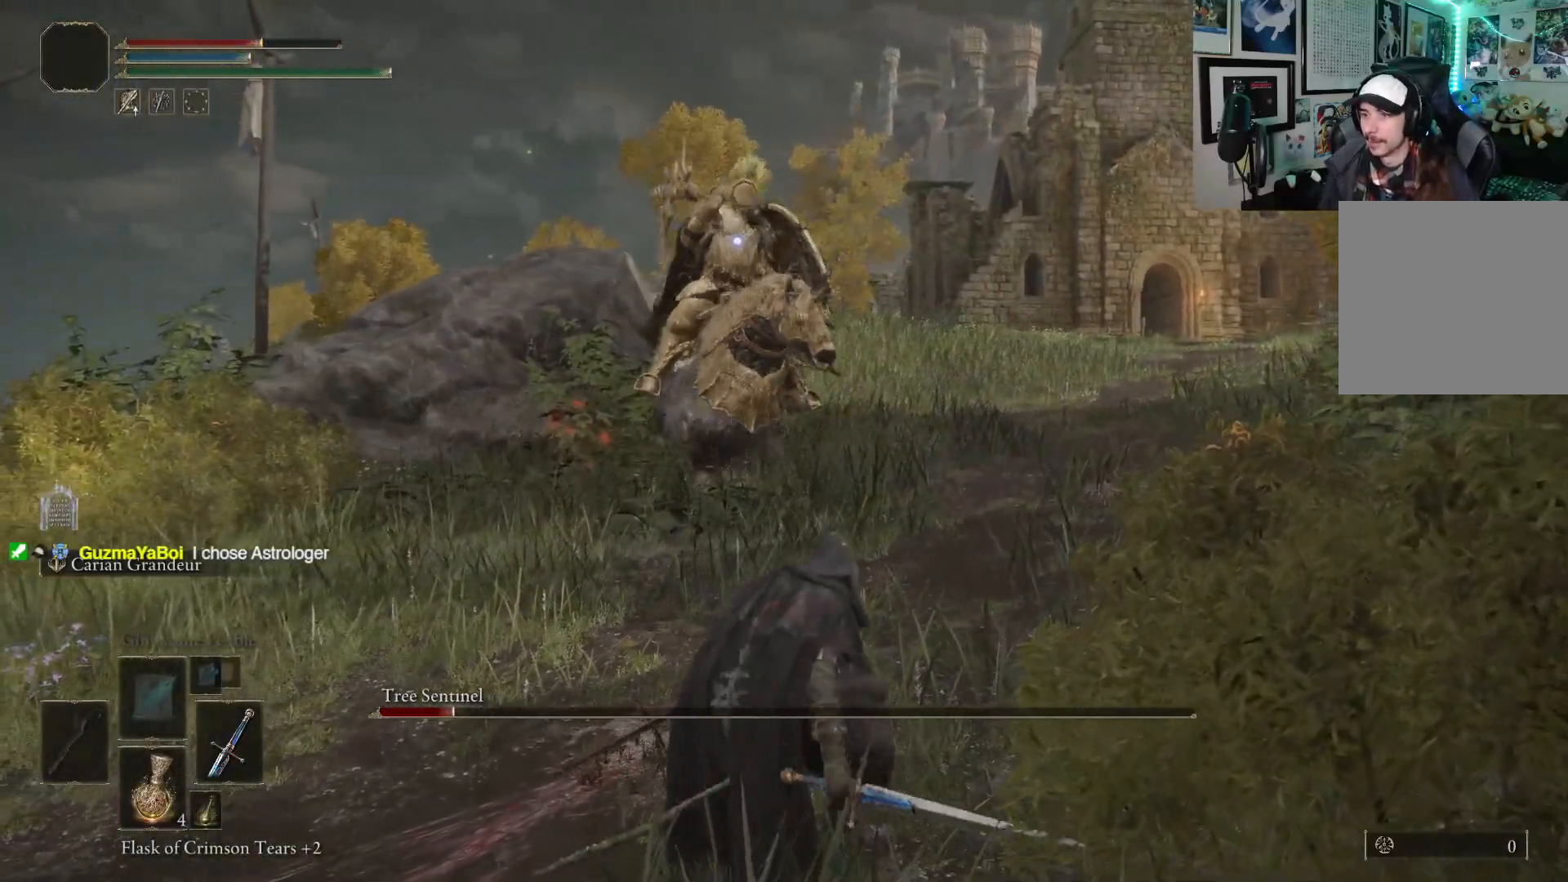
{"buttons": [], "left_stick": "left", "right_stick": "center", "events": [[400, "left_stick", "left"]]}
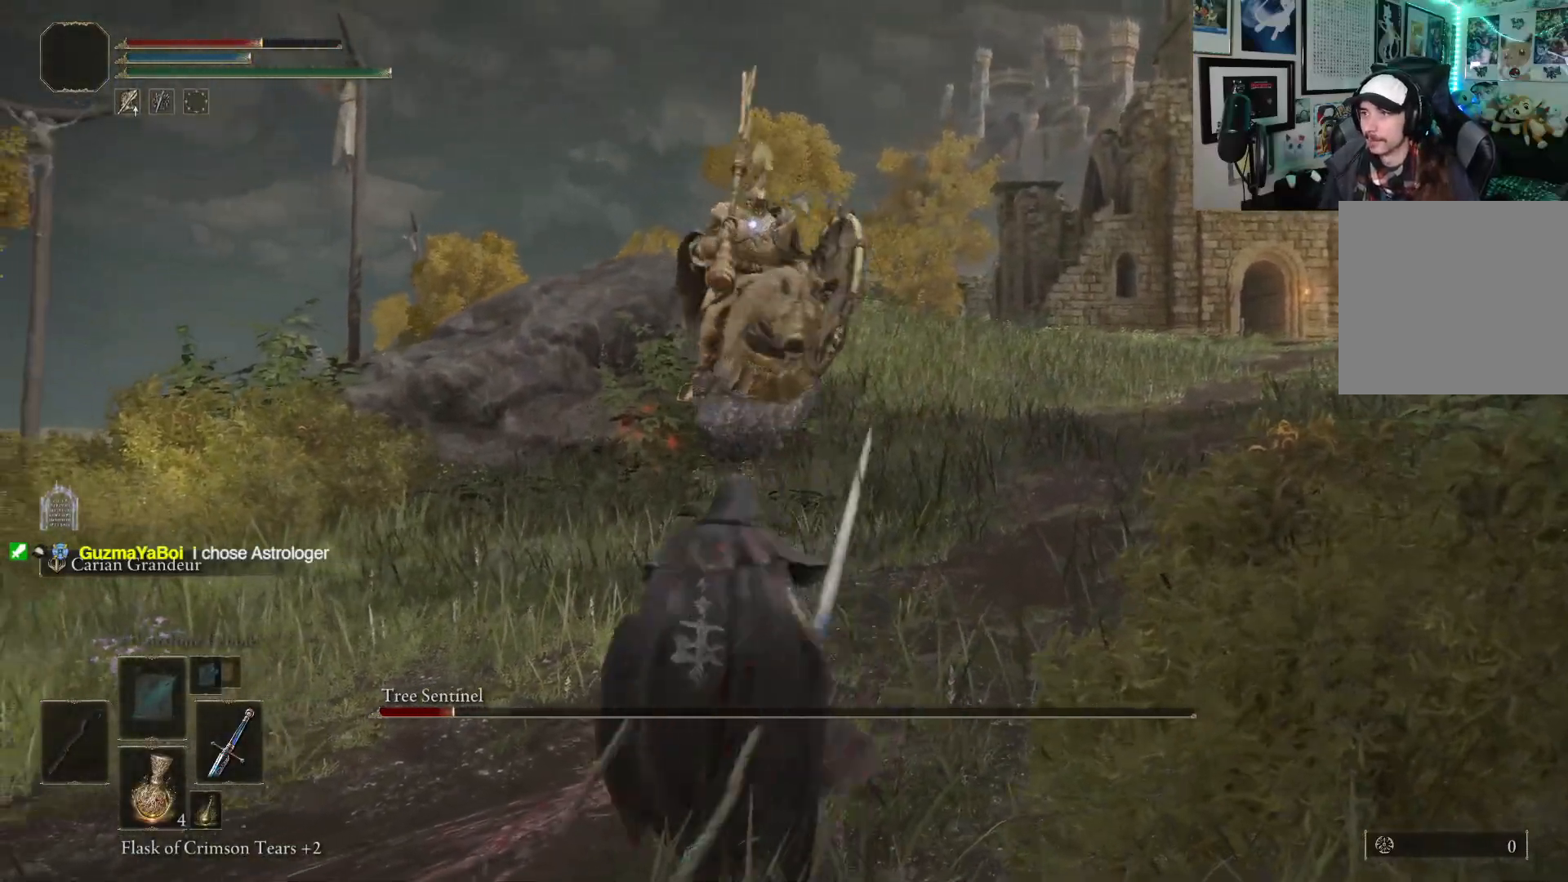
{"buttons": [], "left_stick": "left", "right_stick": "center", "events": []}
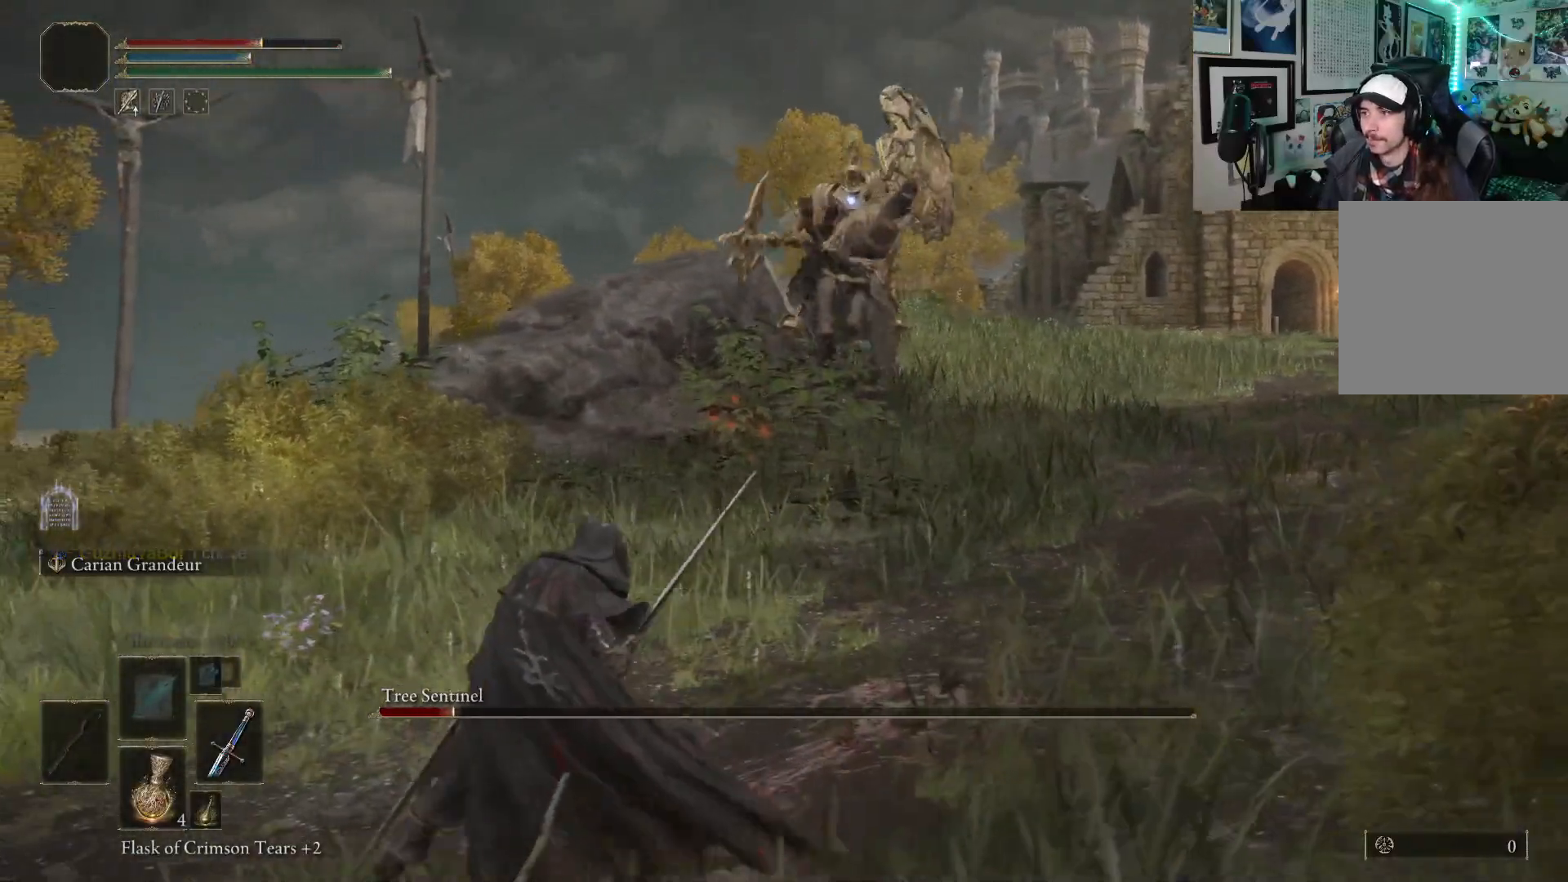
{"buttons": [], "left_stick": "down-left", "right_stick": "center", "events": [[200, "left_stick", "down-left"]]}
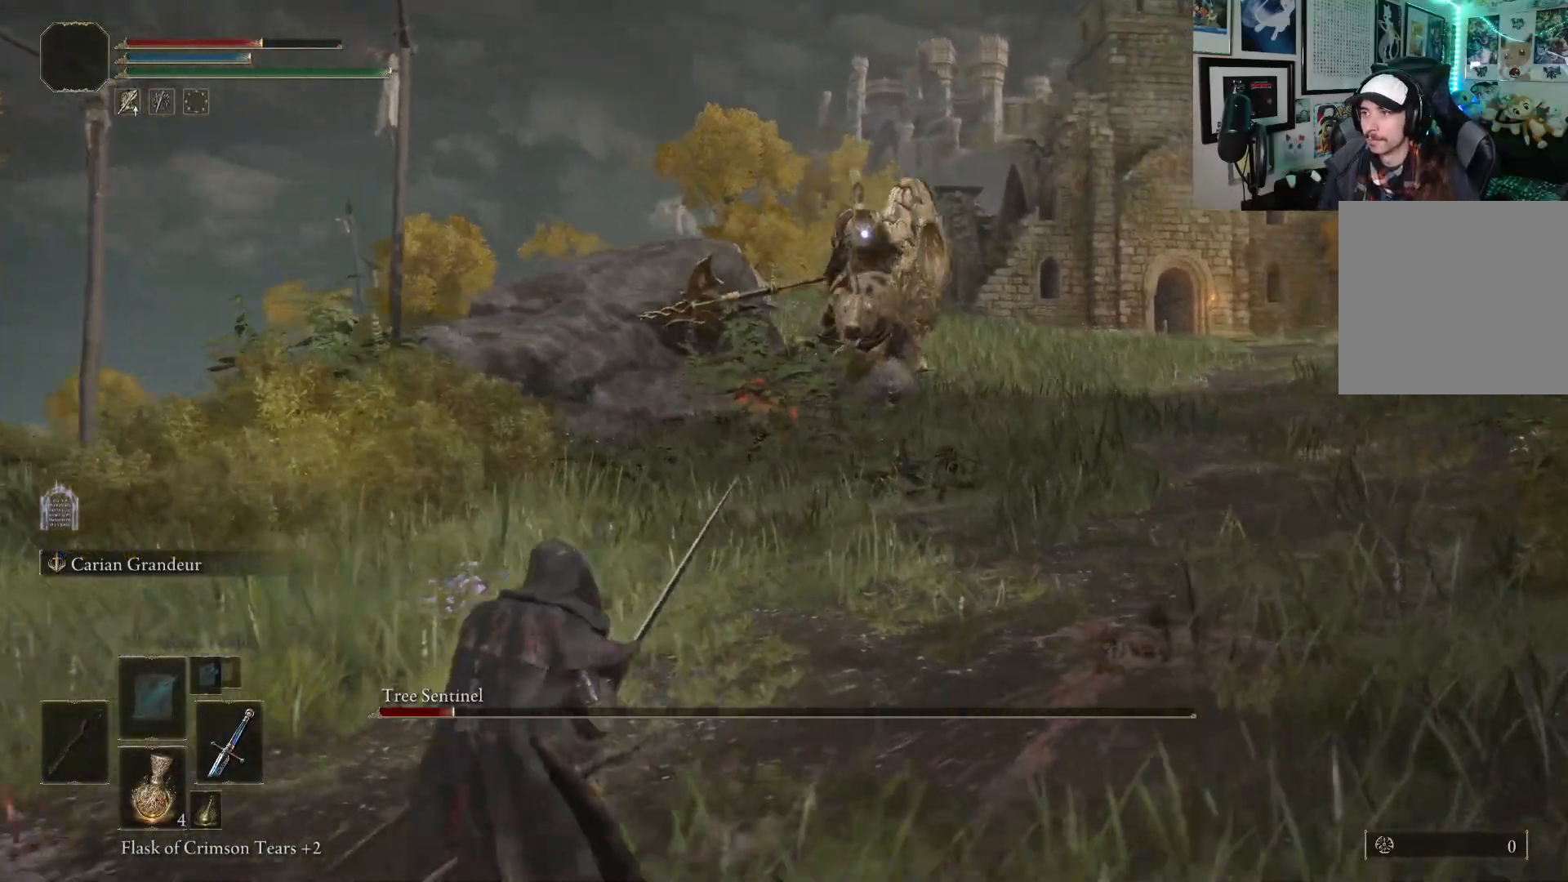
{"buttons": [], "left_stick": "down-left", "right_stick": "center", "events": []}
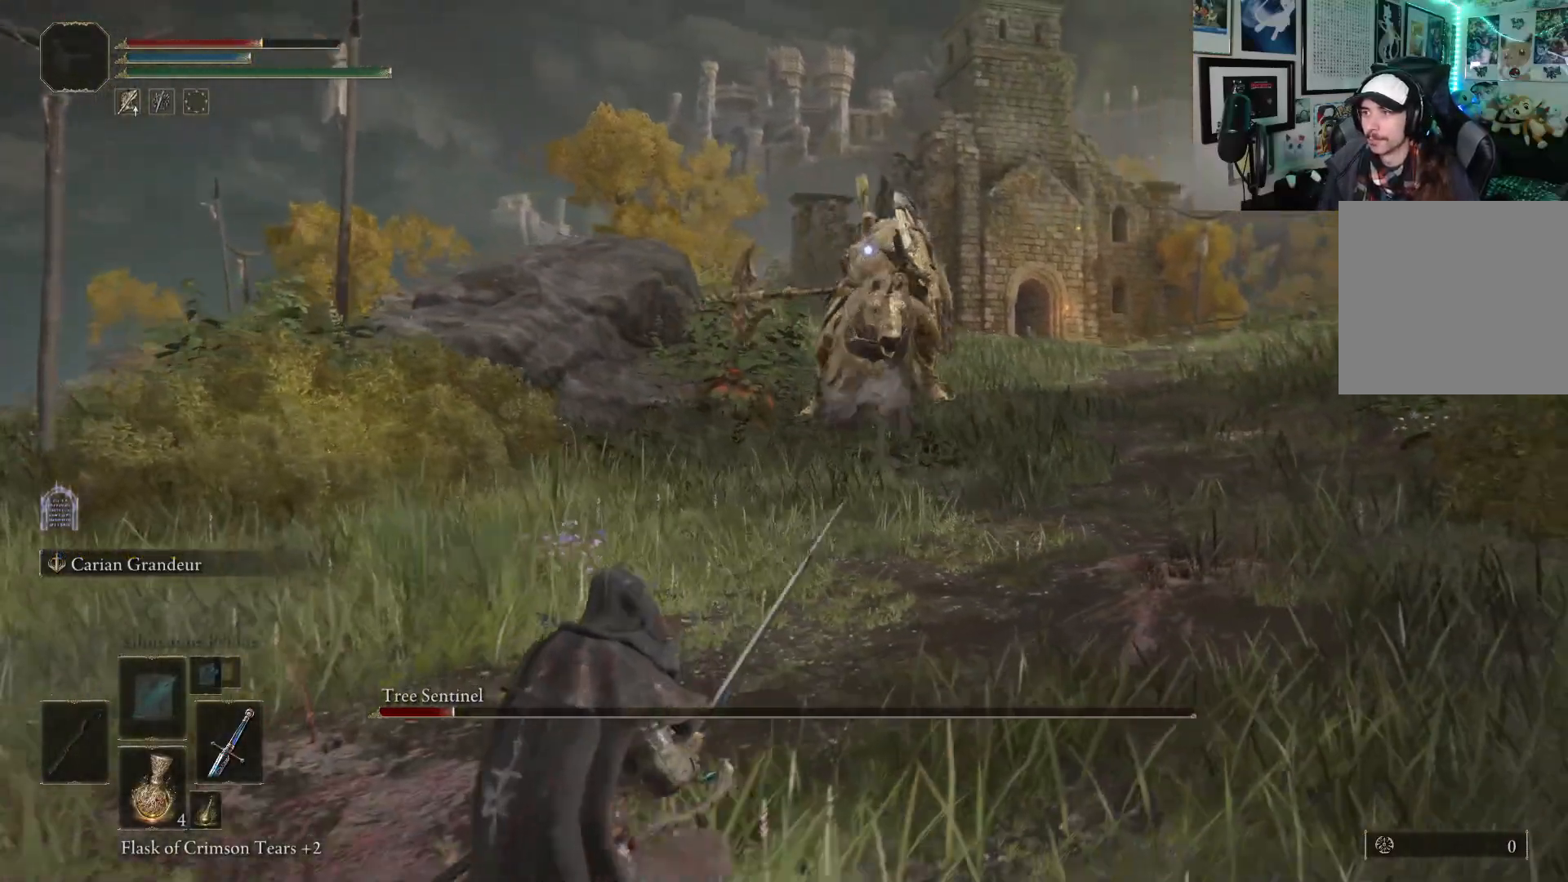
{"buttons": [], "left_stick": "up-right", "right_stick": "center", "events": [[167, "left_stick", "up-left"], [217, "left_stick", "up"], [433, "B", "down"], [467, "left_stick", "up-right"], [500, "B", "up"]]}
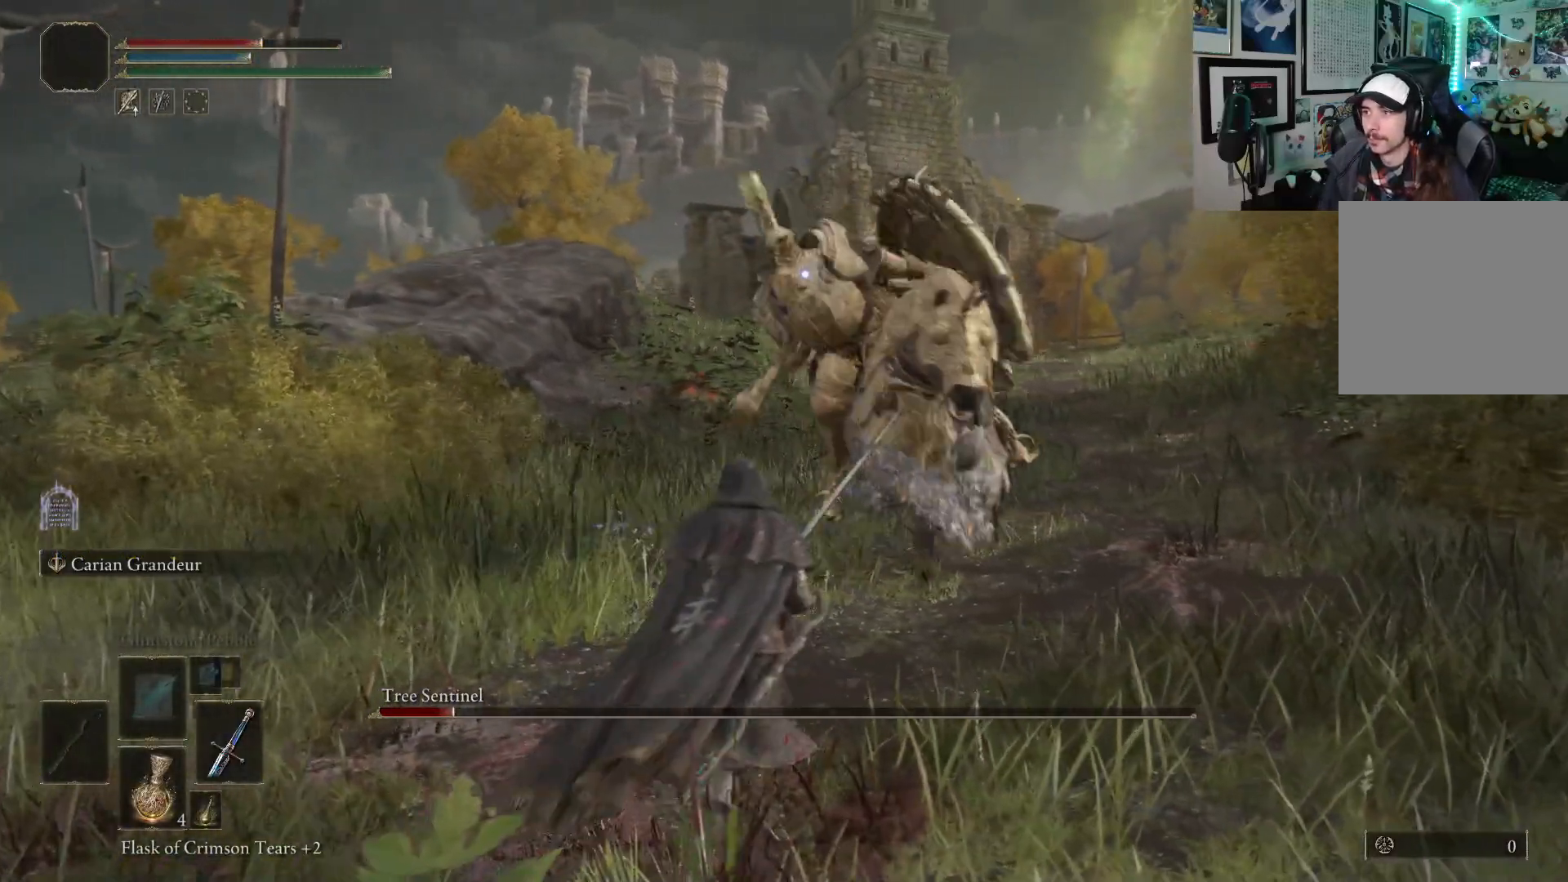
{"buttons": ["B"], "left_stick": "up-right", "right_stick": "center", "events": [[383, "B", "down"]]}
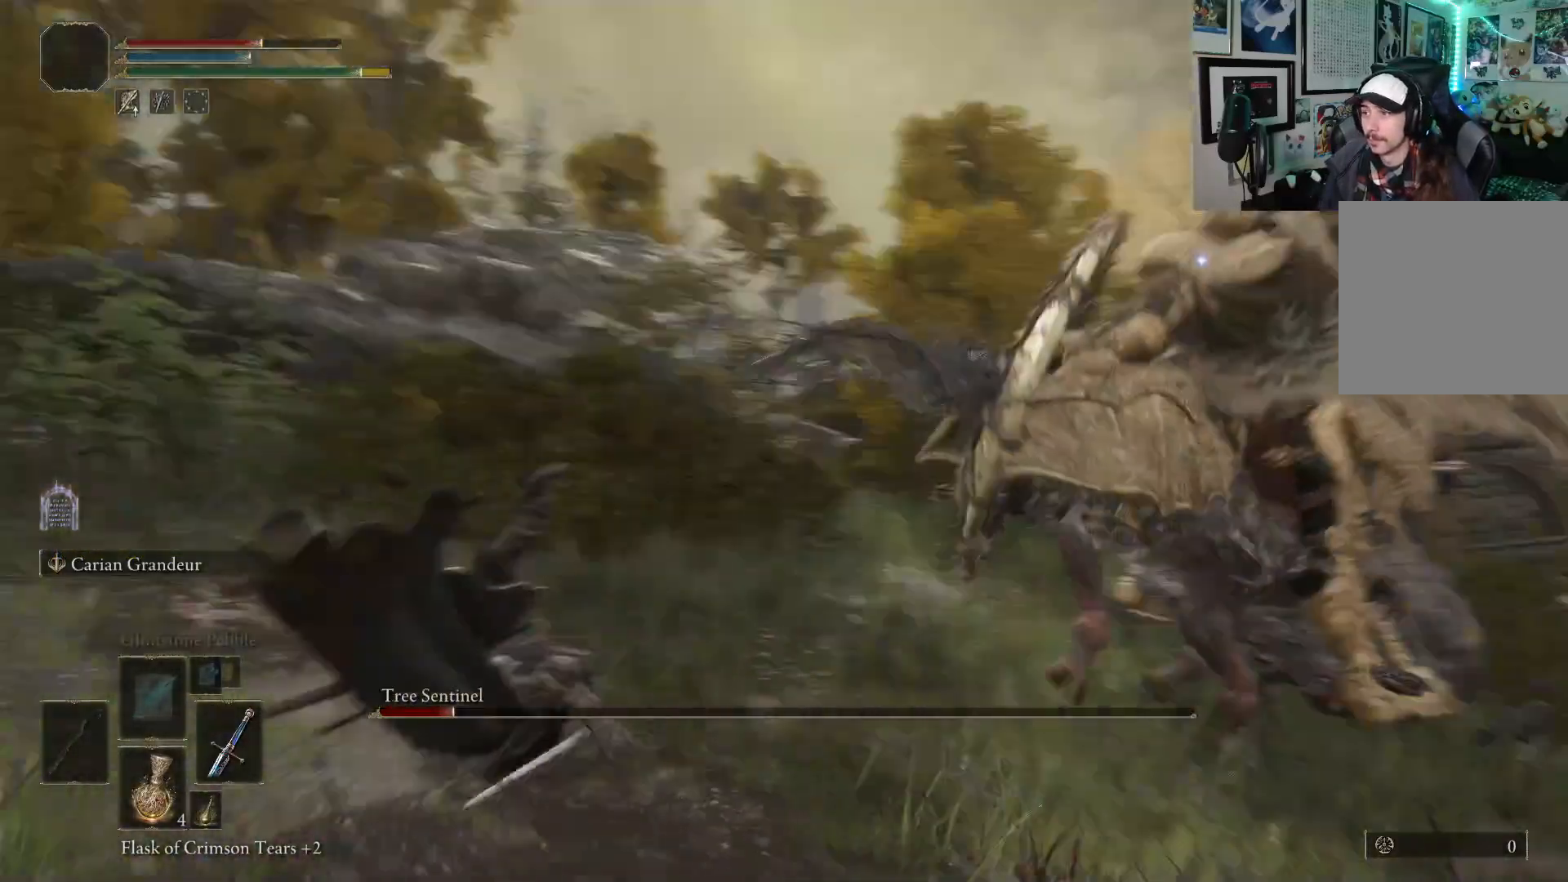
{"buttons": ["B"], "left_stick": "up-right", "right_stick": "center", "events": []}
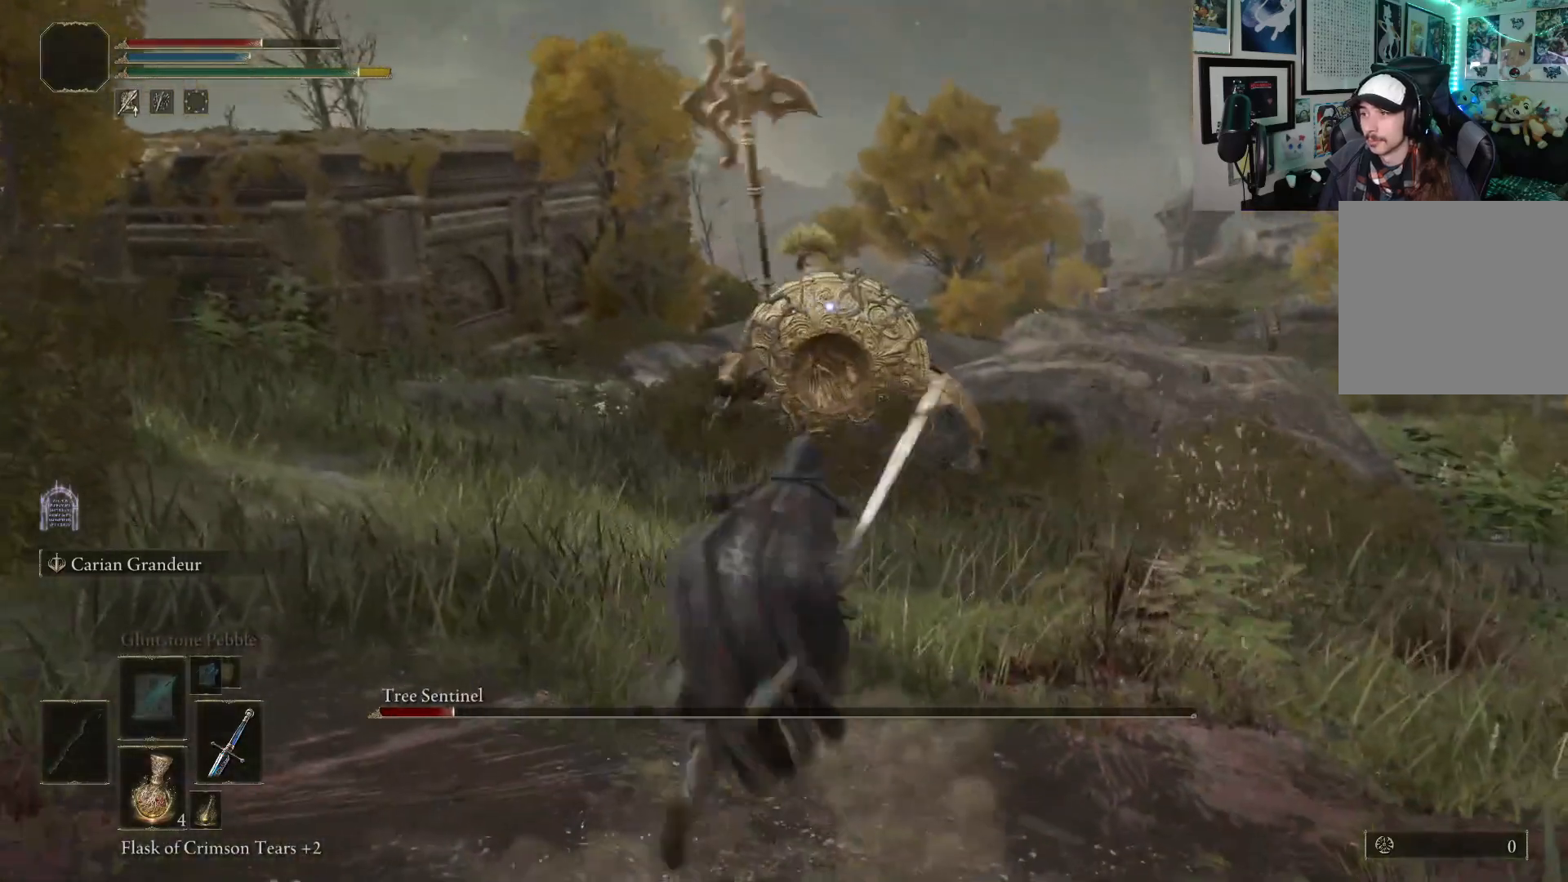
{"buttons": ["B"], "left_stick": "up", "right_stick": "center", "events": [[183, "left_stick", "up"]]}
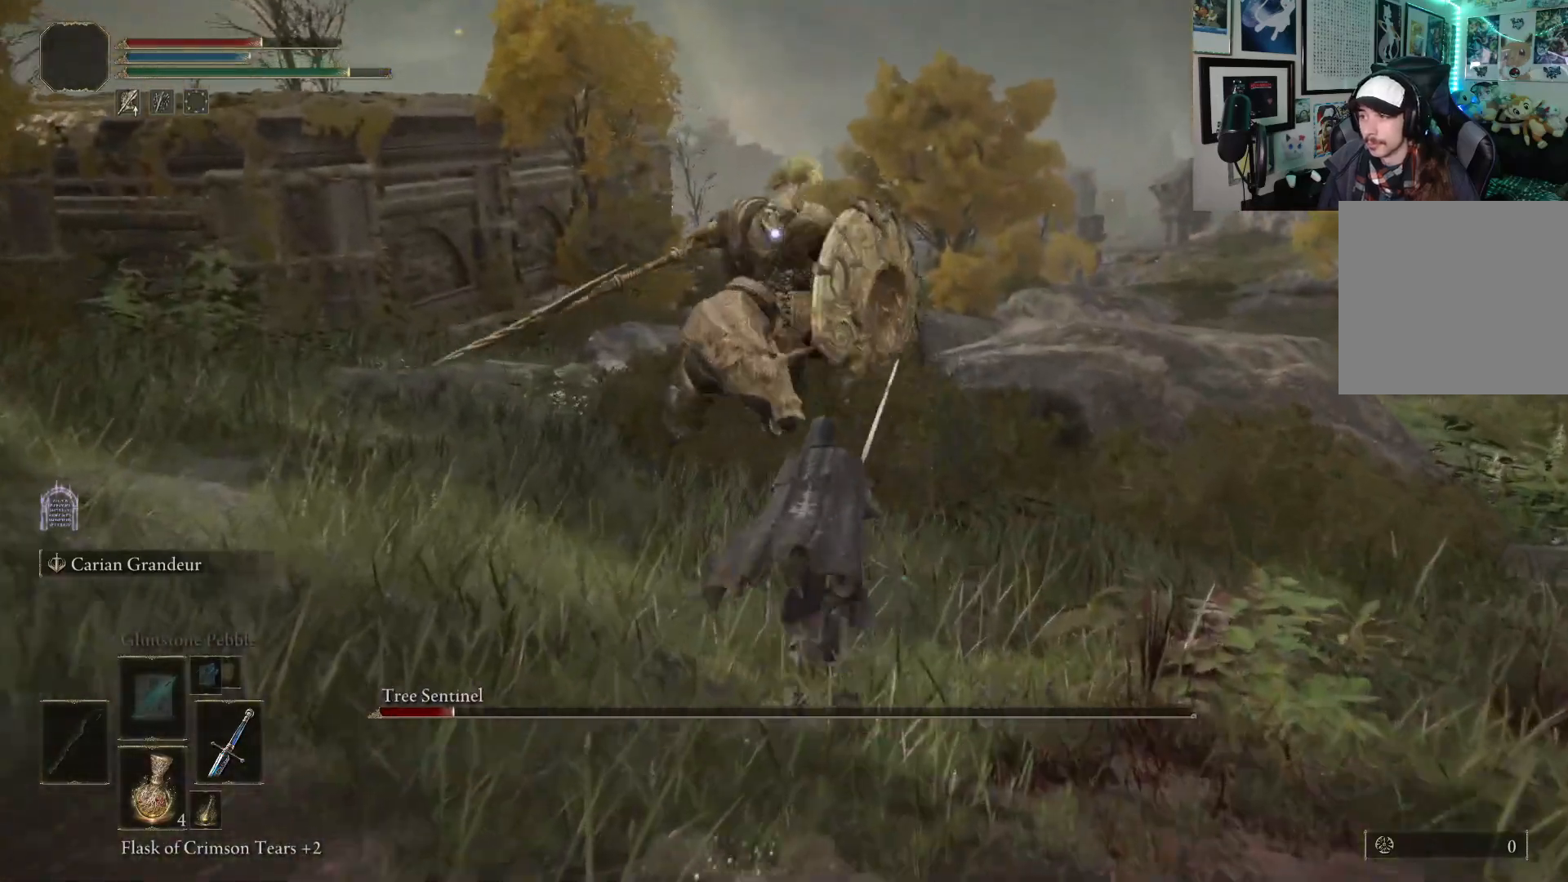
{"buttons": ["B"], "left_stick": "up", "right_stick": "center", "events": [[283, "R1", "down"], [383, "R1", "up"]]}
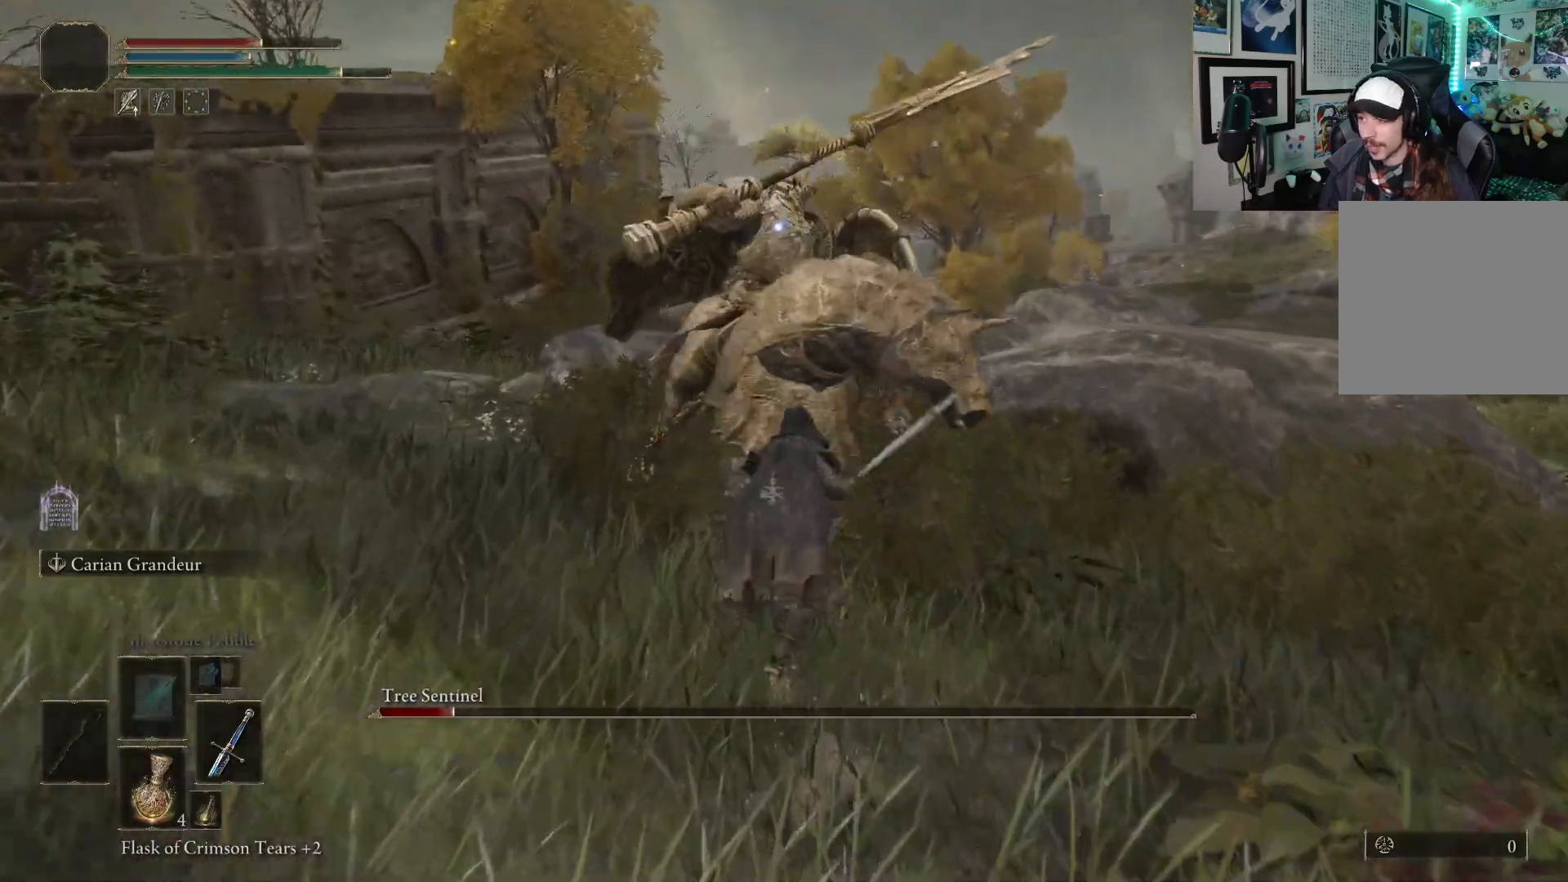
{"buttons": ["R1"], "left_stick": "up", "right_stick": "center", "events": [[183, "B", "up"], [417, "R1", "down"]]}
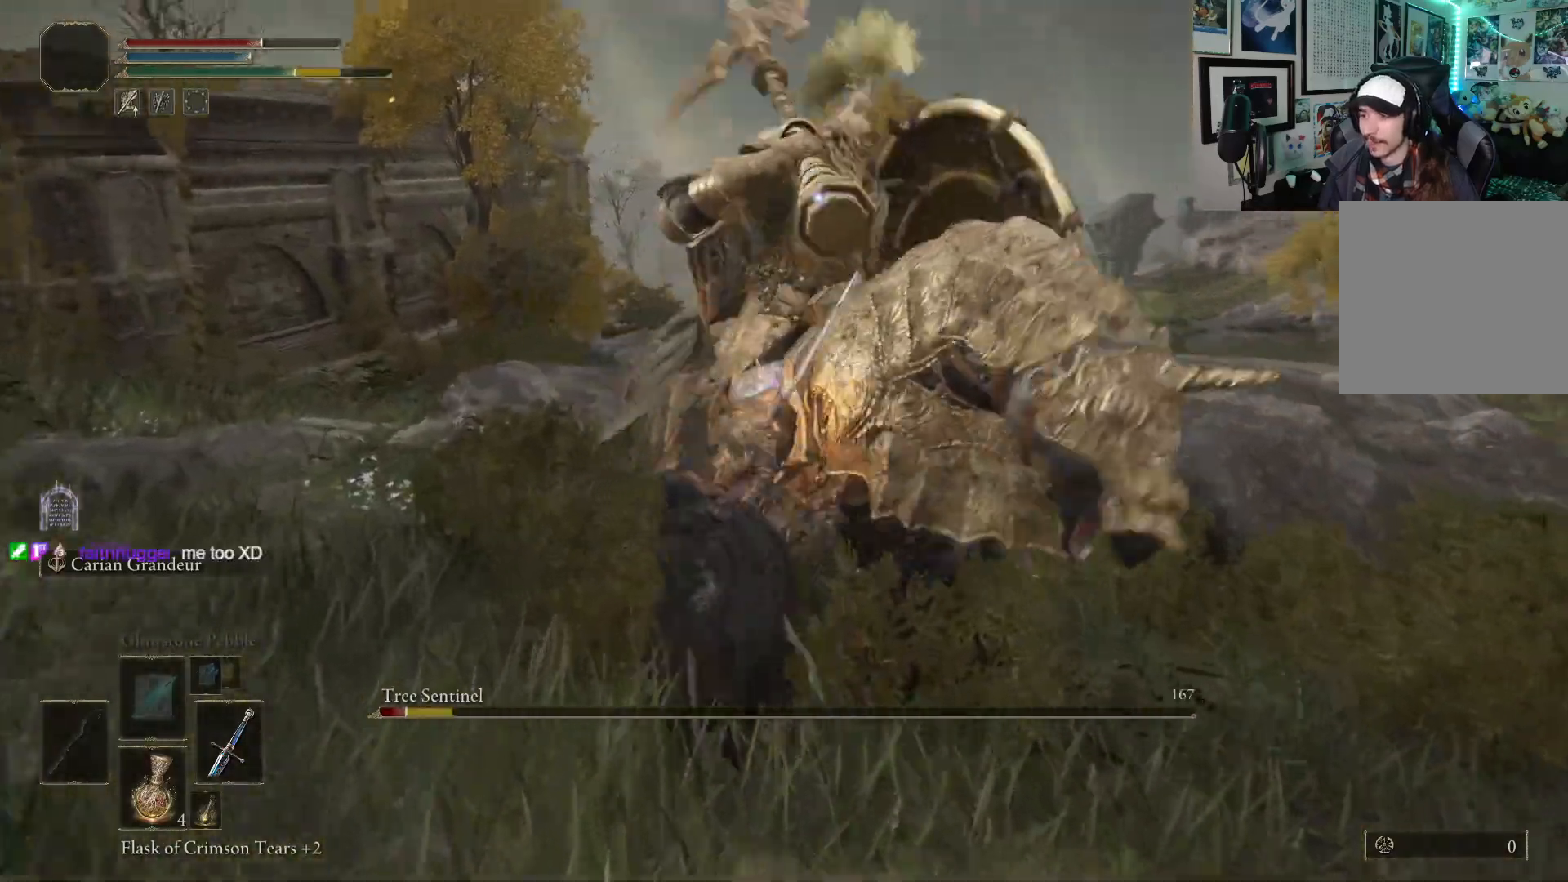
{"buttons": [], "left_stick": "up", "right_stick": "center", "events": [[83, "R1", "up"]]}
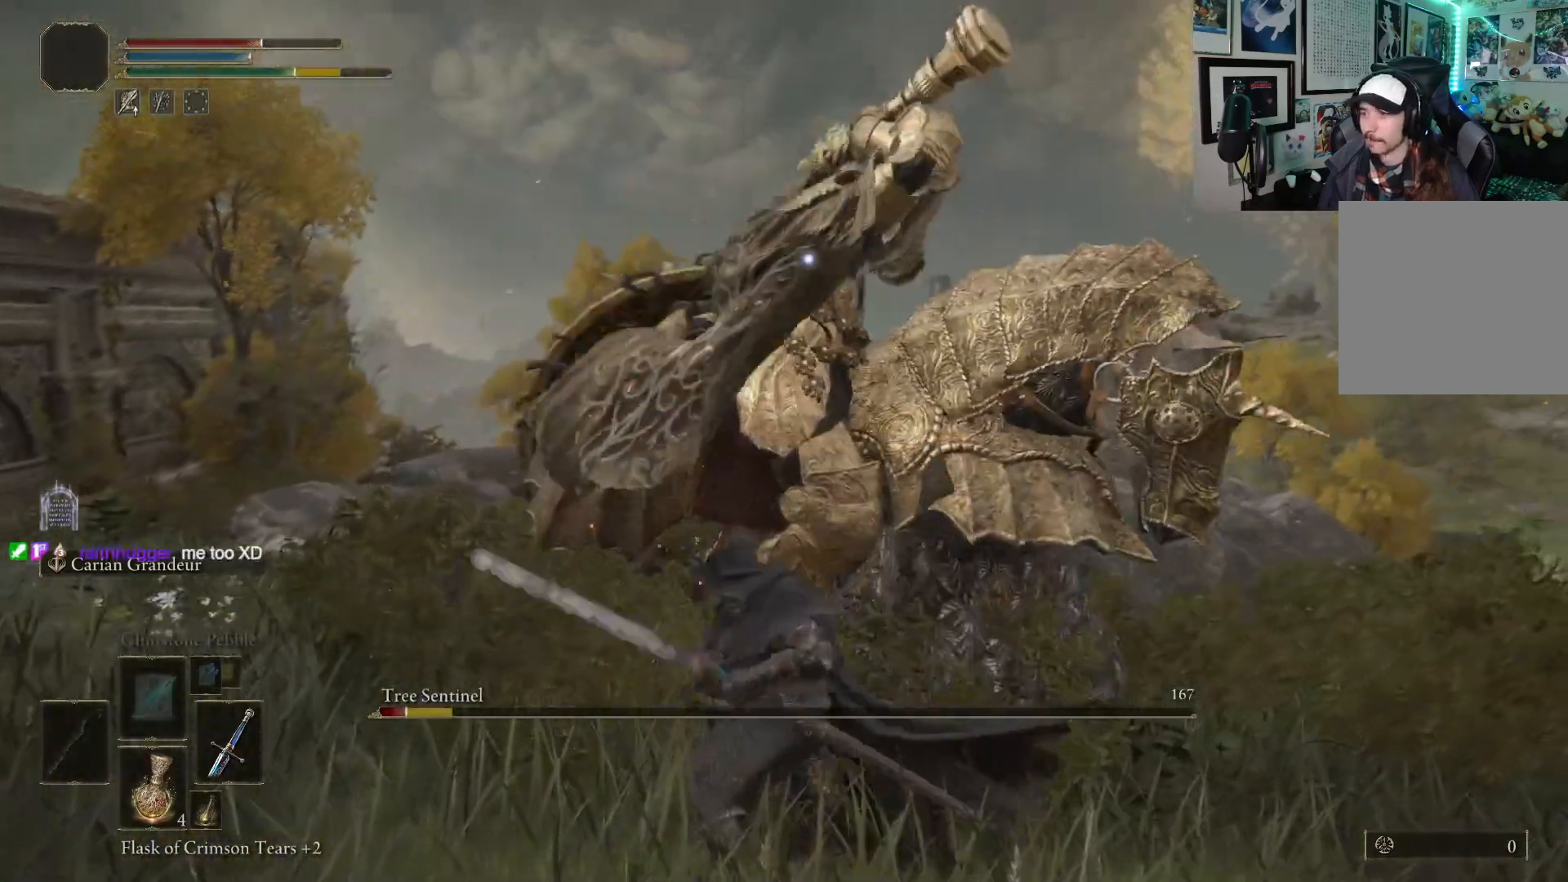
{"buttons": [], "left_stick": "up", "right_stick": "center", "events": []}
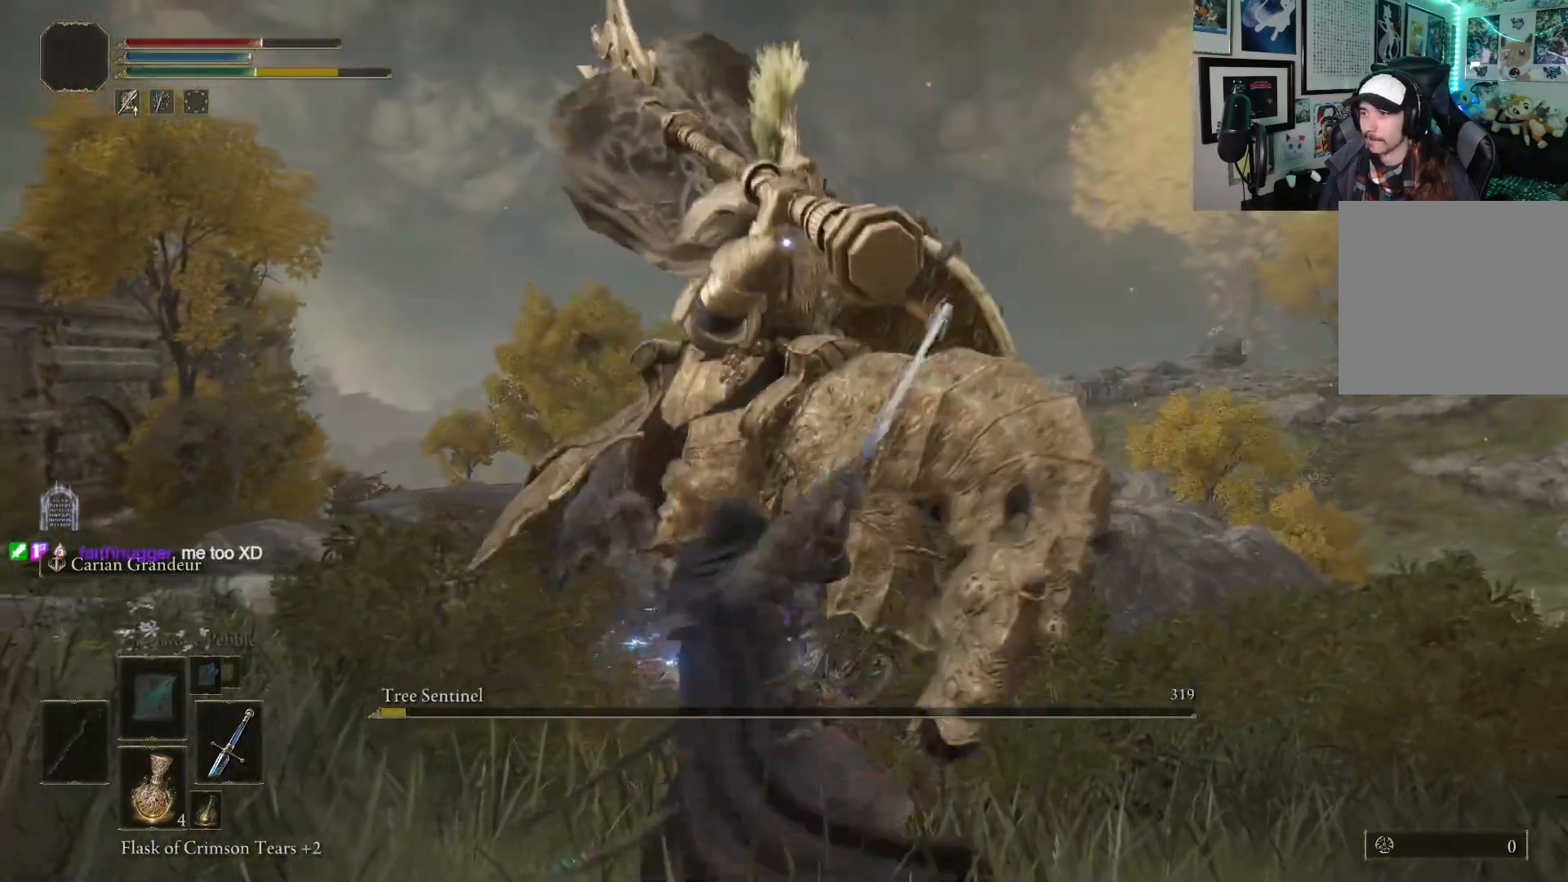
{"buttons": [], "left_stick": "right", "right_stick": "center", "events": [[333, "left_stick", "up-right"], [467, "left_stick", "right"]]}
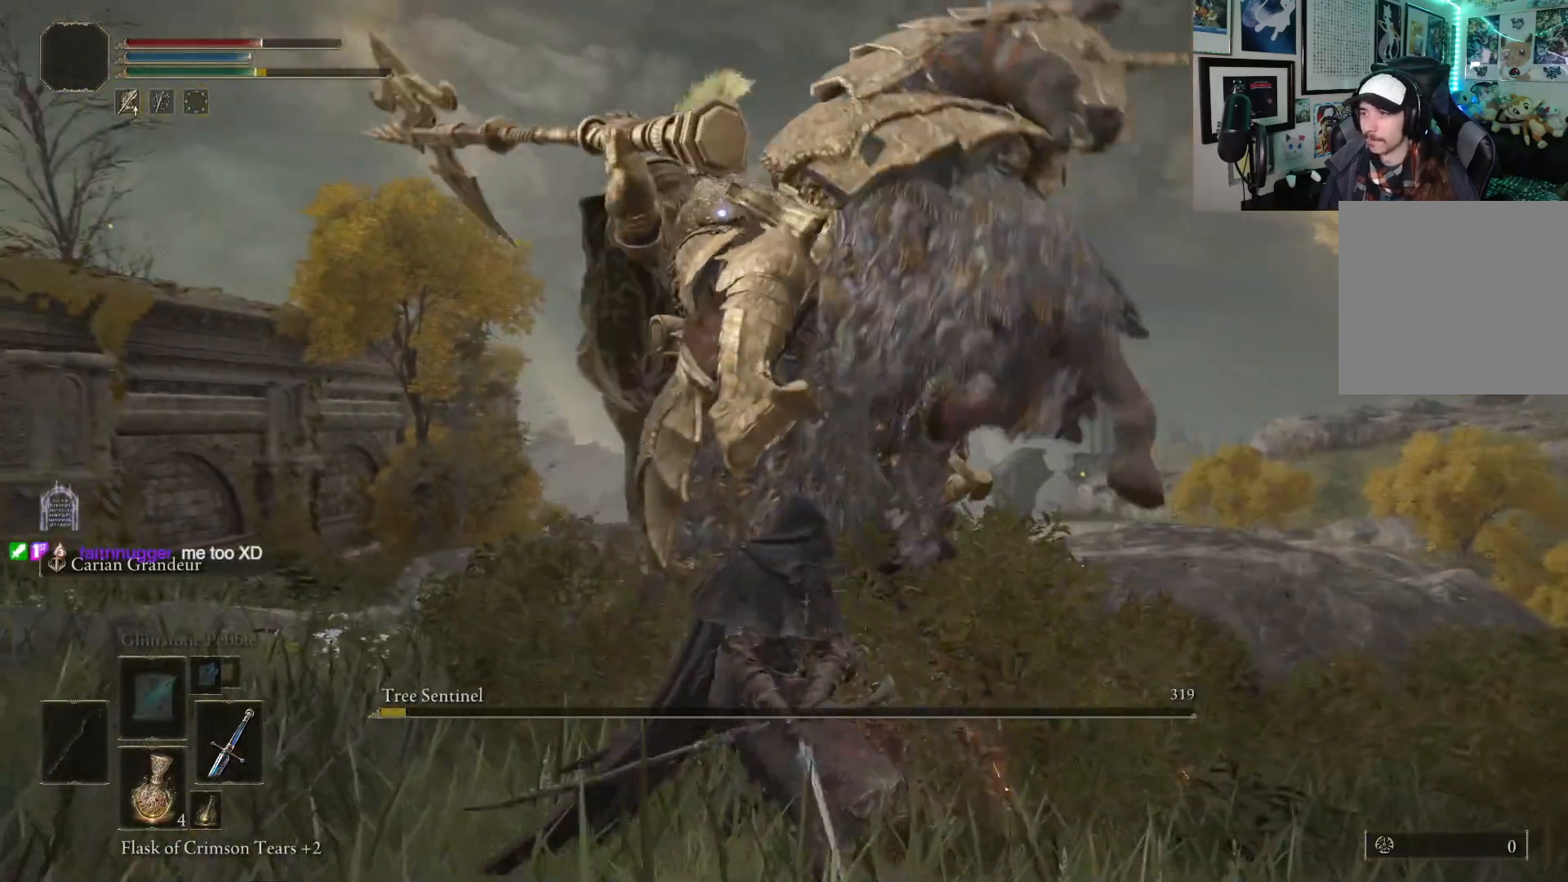
{"buttons": [], "left_stick": "down", "right_stick": "down-left", "events": [[133, "left_stick", "down-right"], [333, "left_stick", "down"], [333, "right_stick", "down-left"]]}
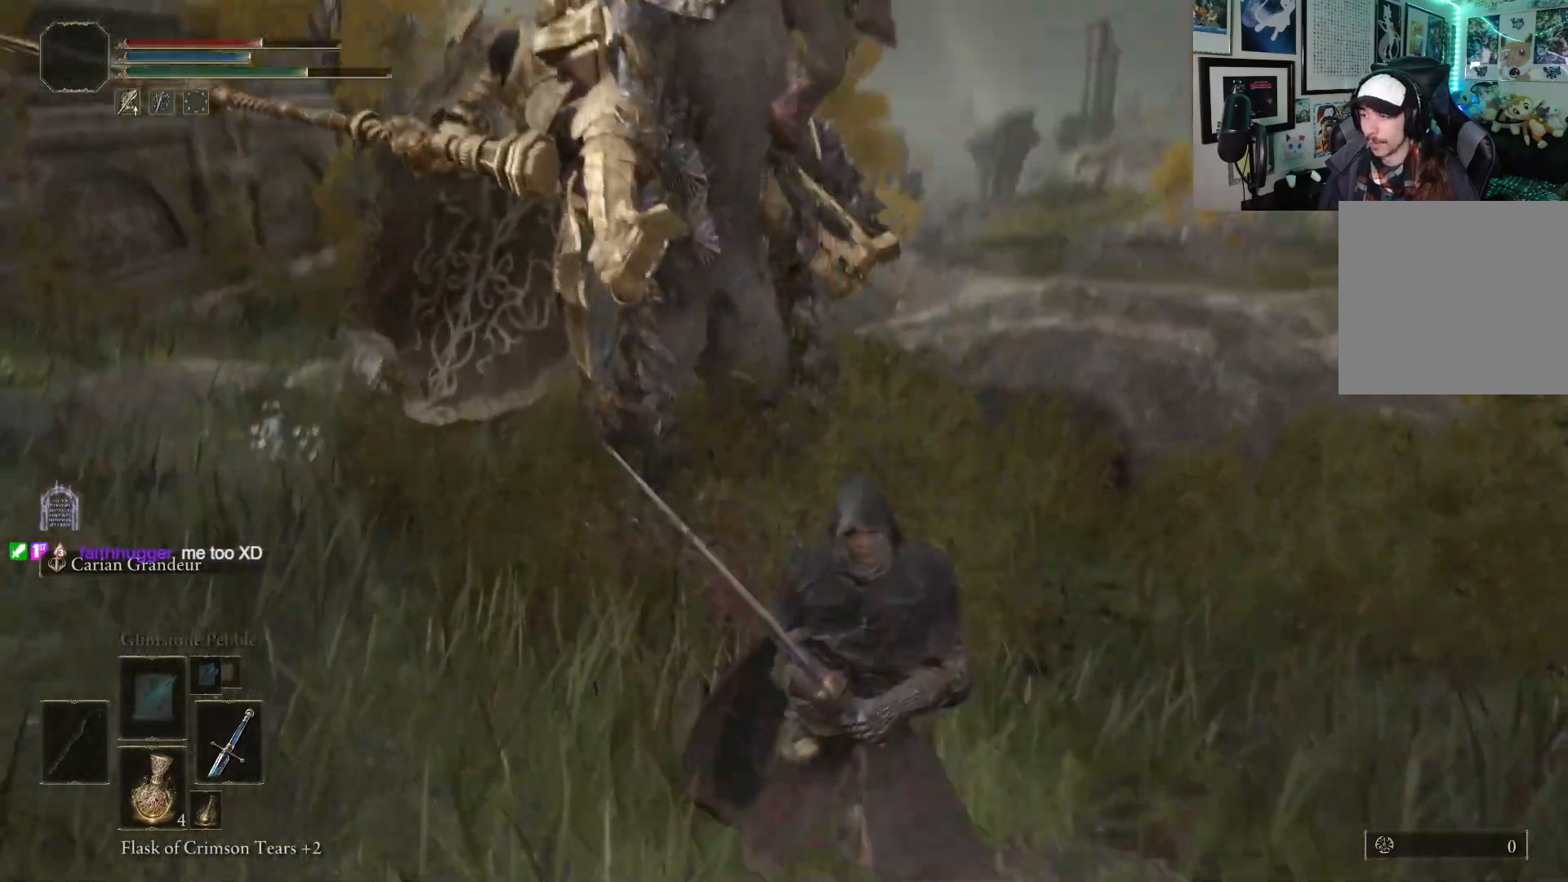
{"buttons": [], "left_stick": "up-left", "right_stick": "right", "events": [[50, "right_stick", "center"], [100, "left_stick", "down-left"], [317, "left_stick", "up-left"], [367, "right_stick", "right"]]}
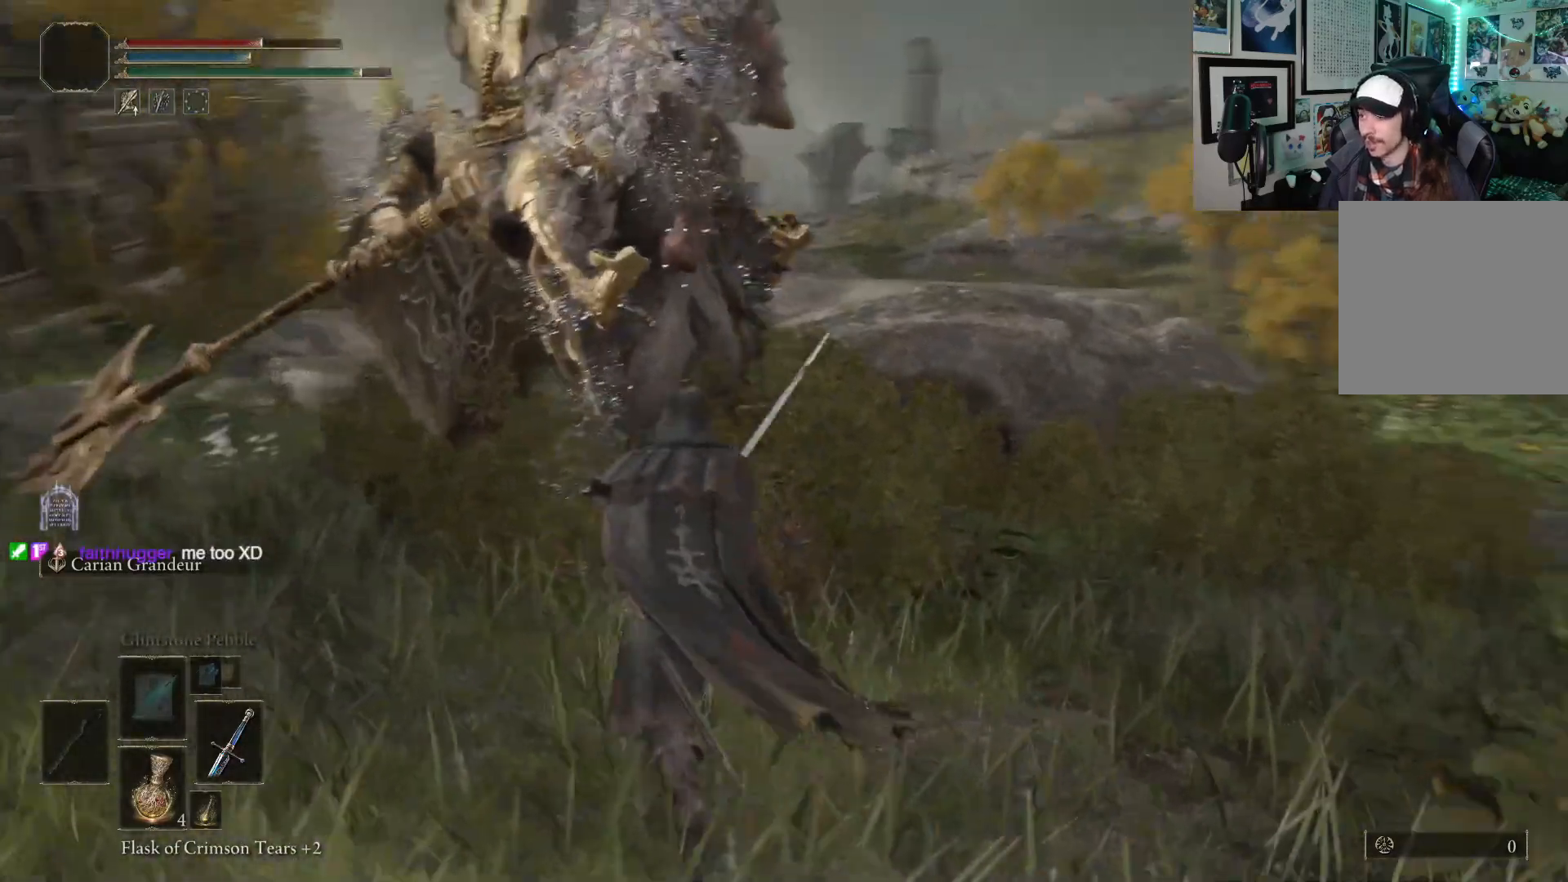
{"buttons": [], "left_stick": "up-left", "right_stick": "center", "events": [[233, "right_stick", "center"]]}
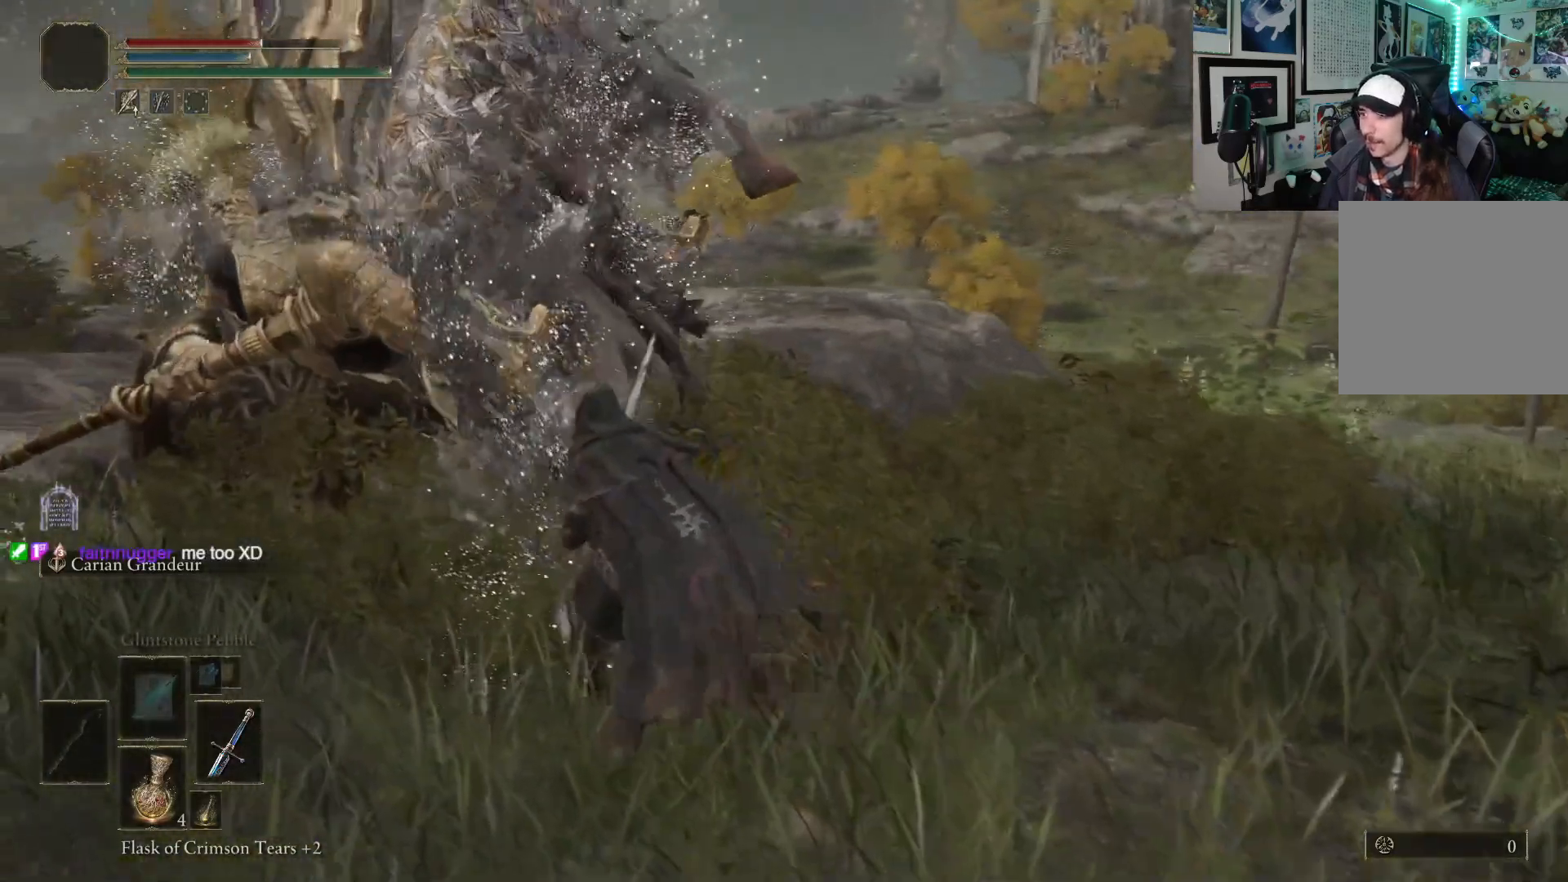
{"buttons": [], "left_stick": "center", "right_stick": "center", "events": [[383, "left_stick", "center"]]}
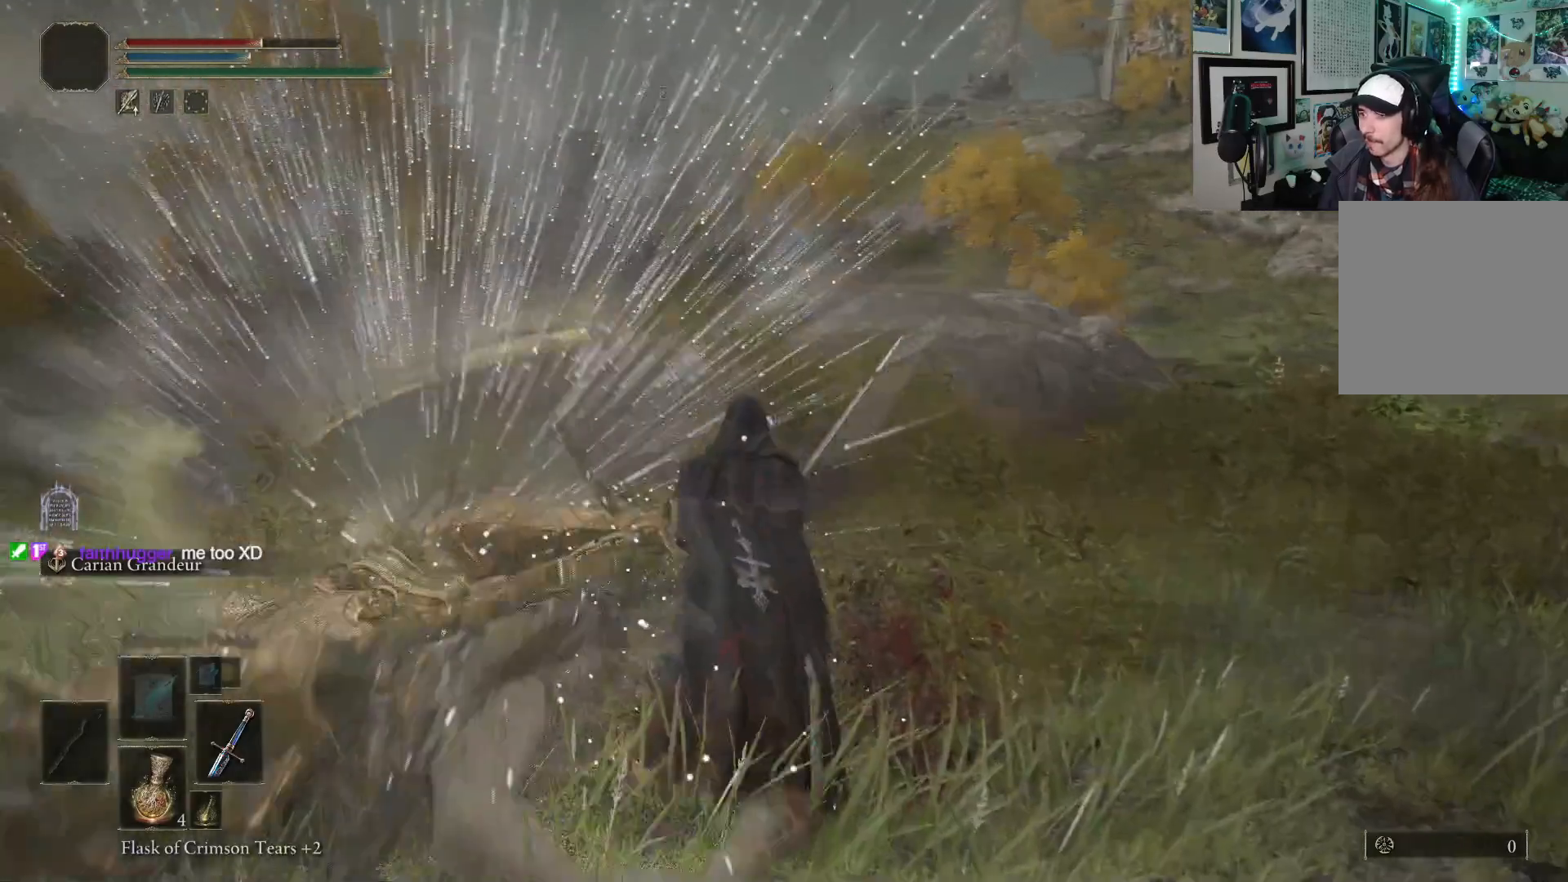
{"buttons": [], "left_stick": "center", "right_stick": "center", "events": []}
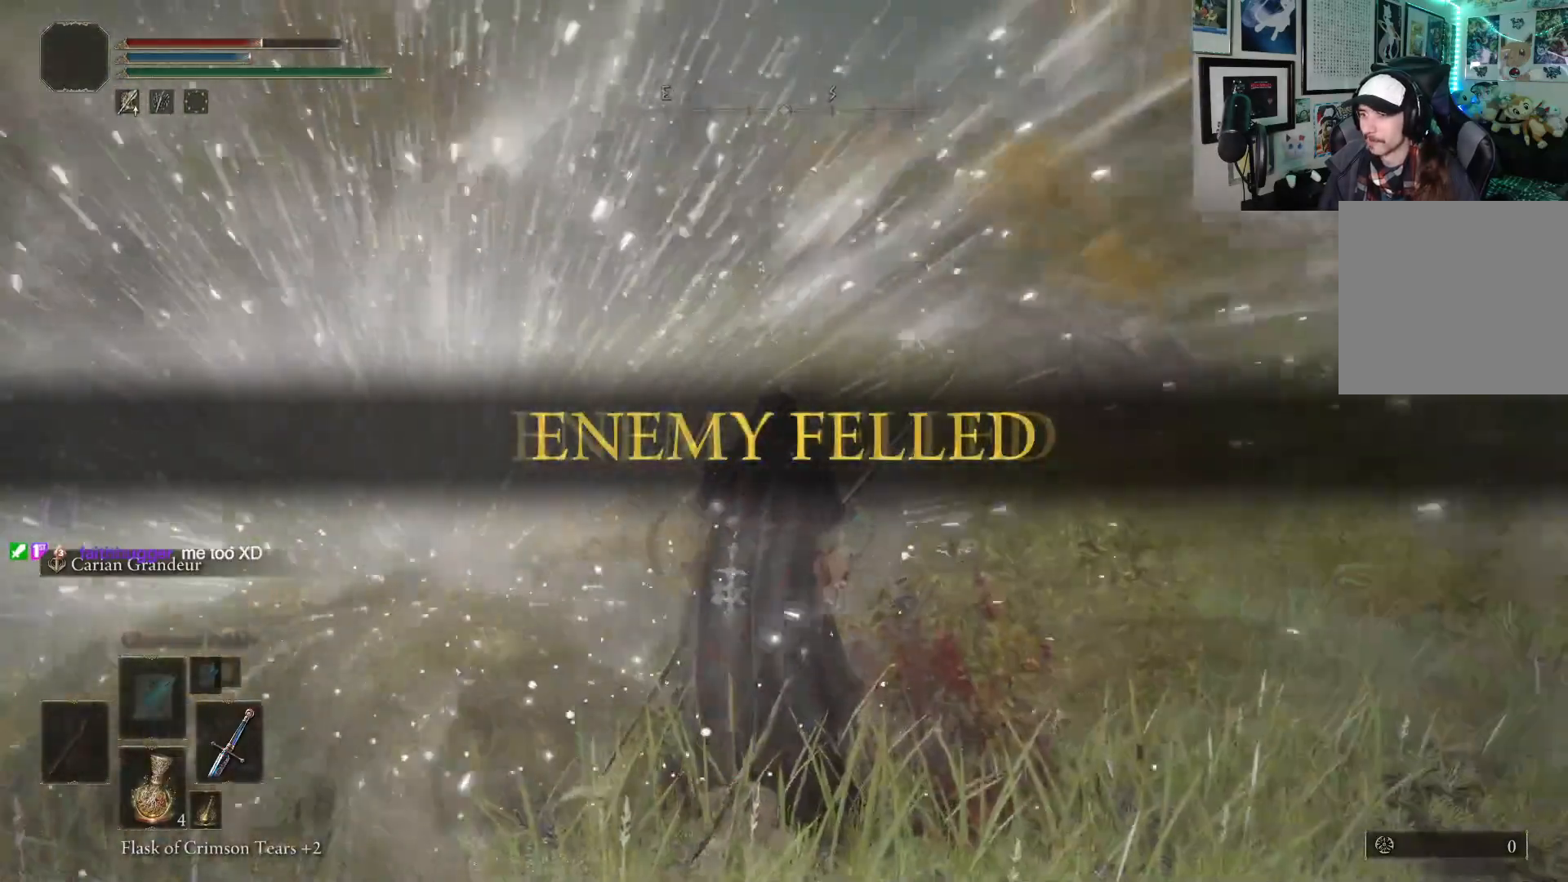
{"buttons": [], "left_stick": "center", "right_stick": "center", "events": []}
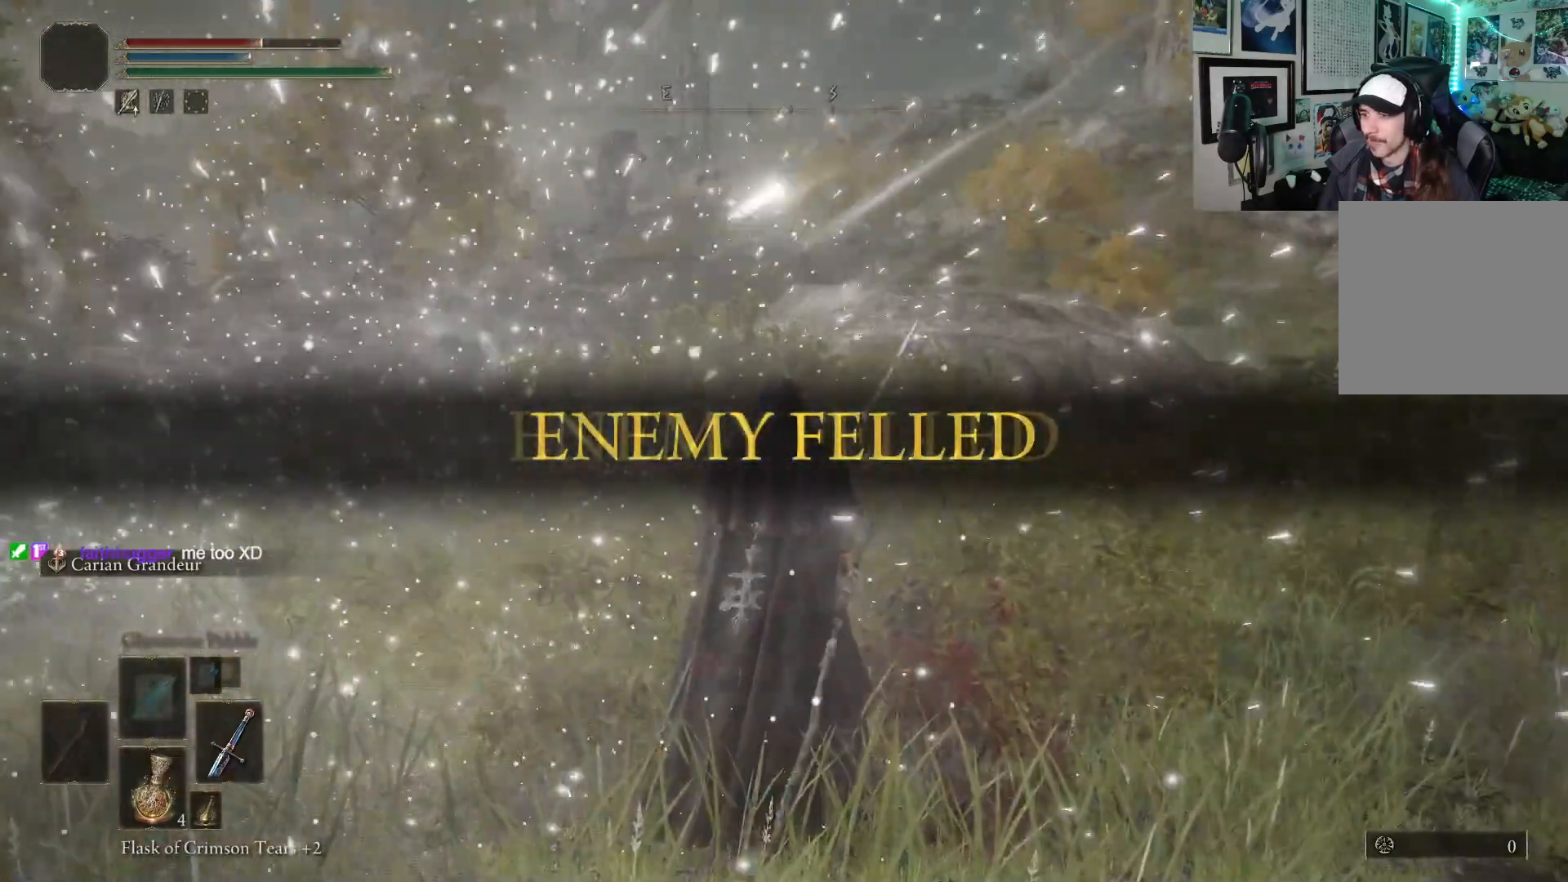
{"buttons": [], "left_stick": "center", "right_stick": "center", "events": [[167, "left_stick", "left"], [467, "left_stick", "center"]]}
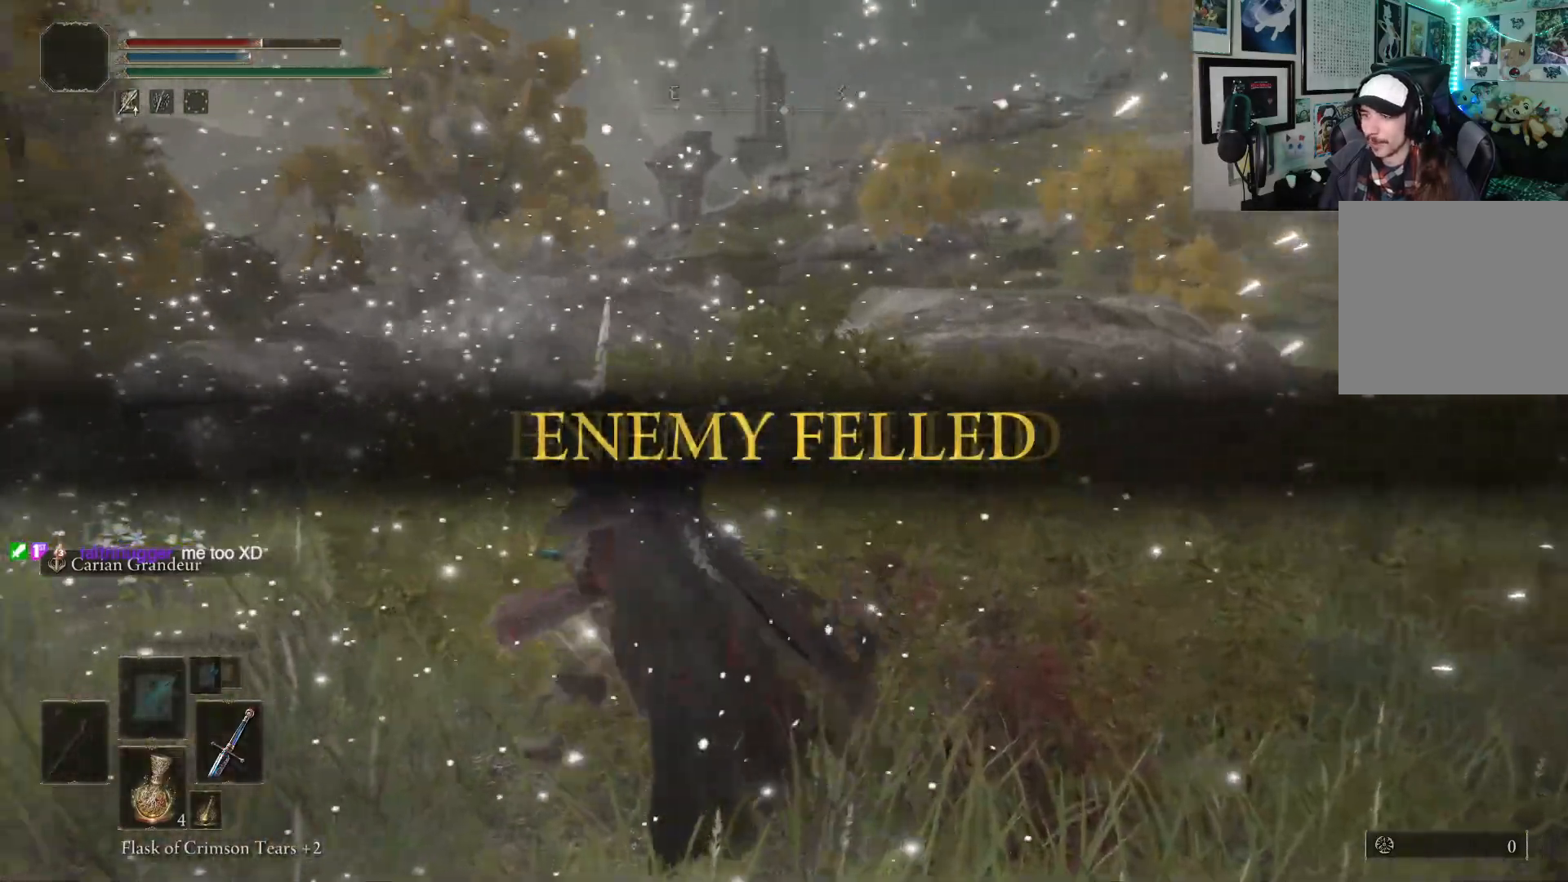
{"buttons": [], "left_stick": "up", "right_stick": "right", "events": [[350, "left_stick", "up"], [417, "right_stick", "right"]]}
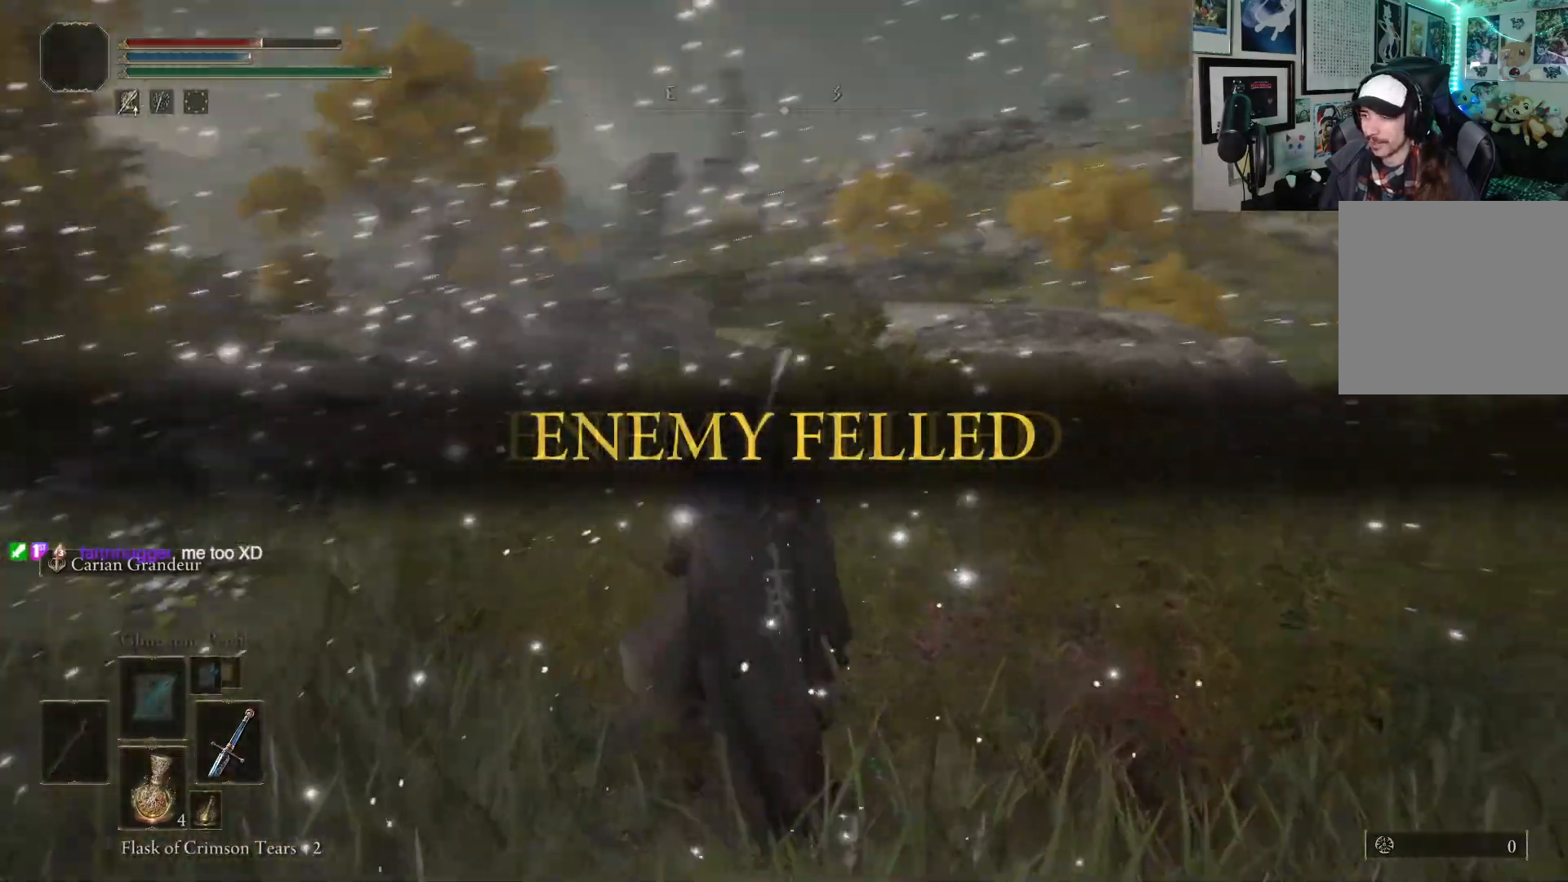
{"buttons": [], "left_stick": "up", "right_stick": "center", "events": [[350, "right_stick", "center"]]}
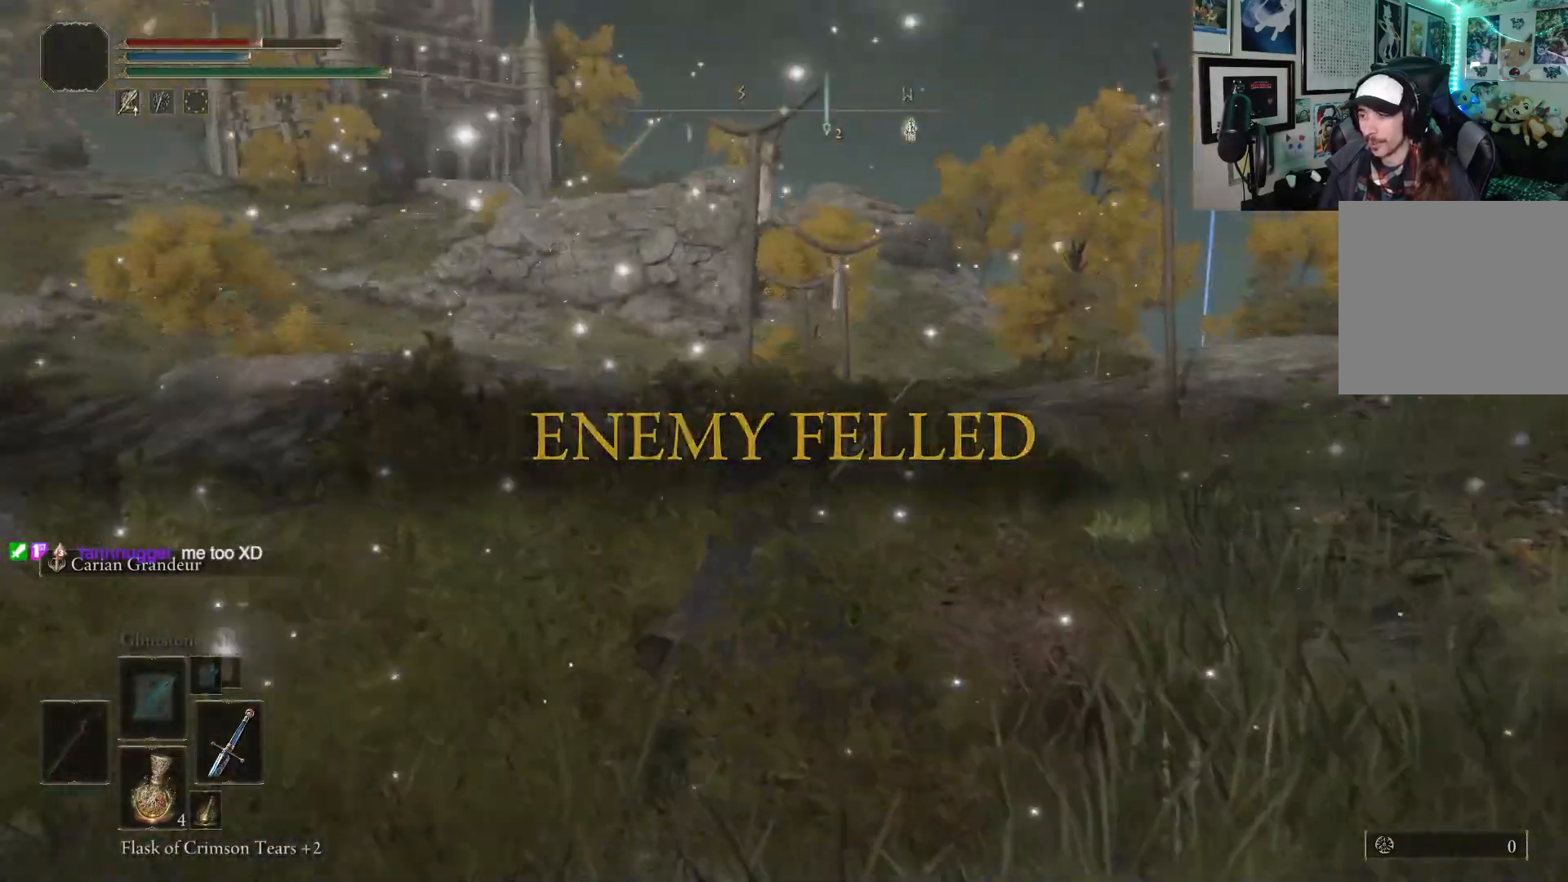
{"buttons": [], "left_stick": "up", "right_stick": "center", "events": []}
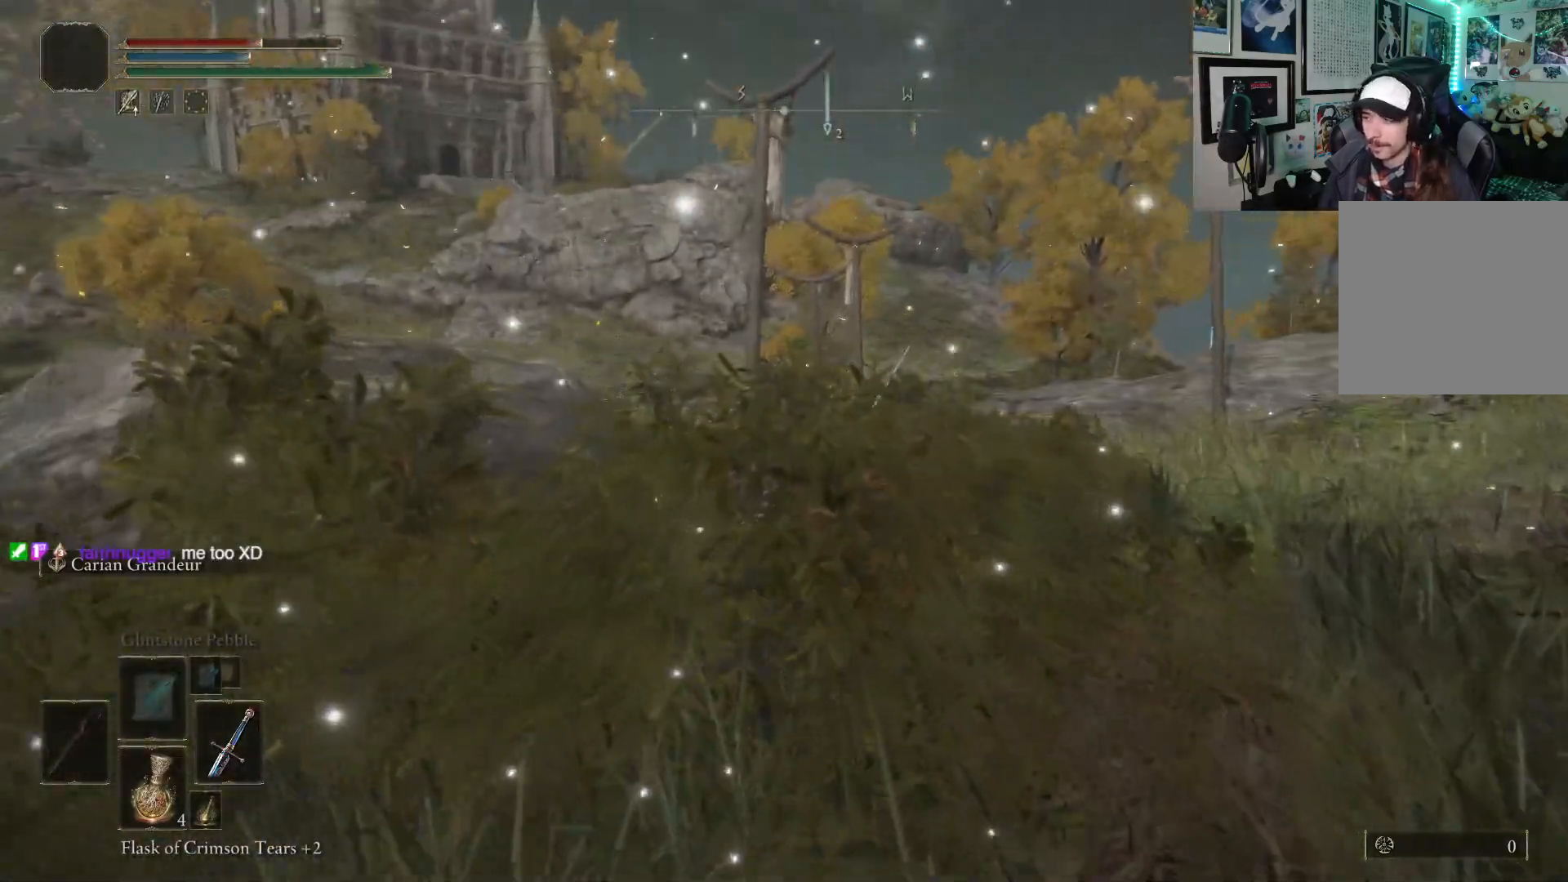
{"buttons": [], "left_stick": "up-right", "right_stick": "center", "events": [[200, "left_stick", "up-right"]]}
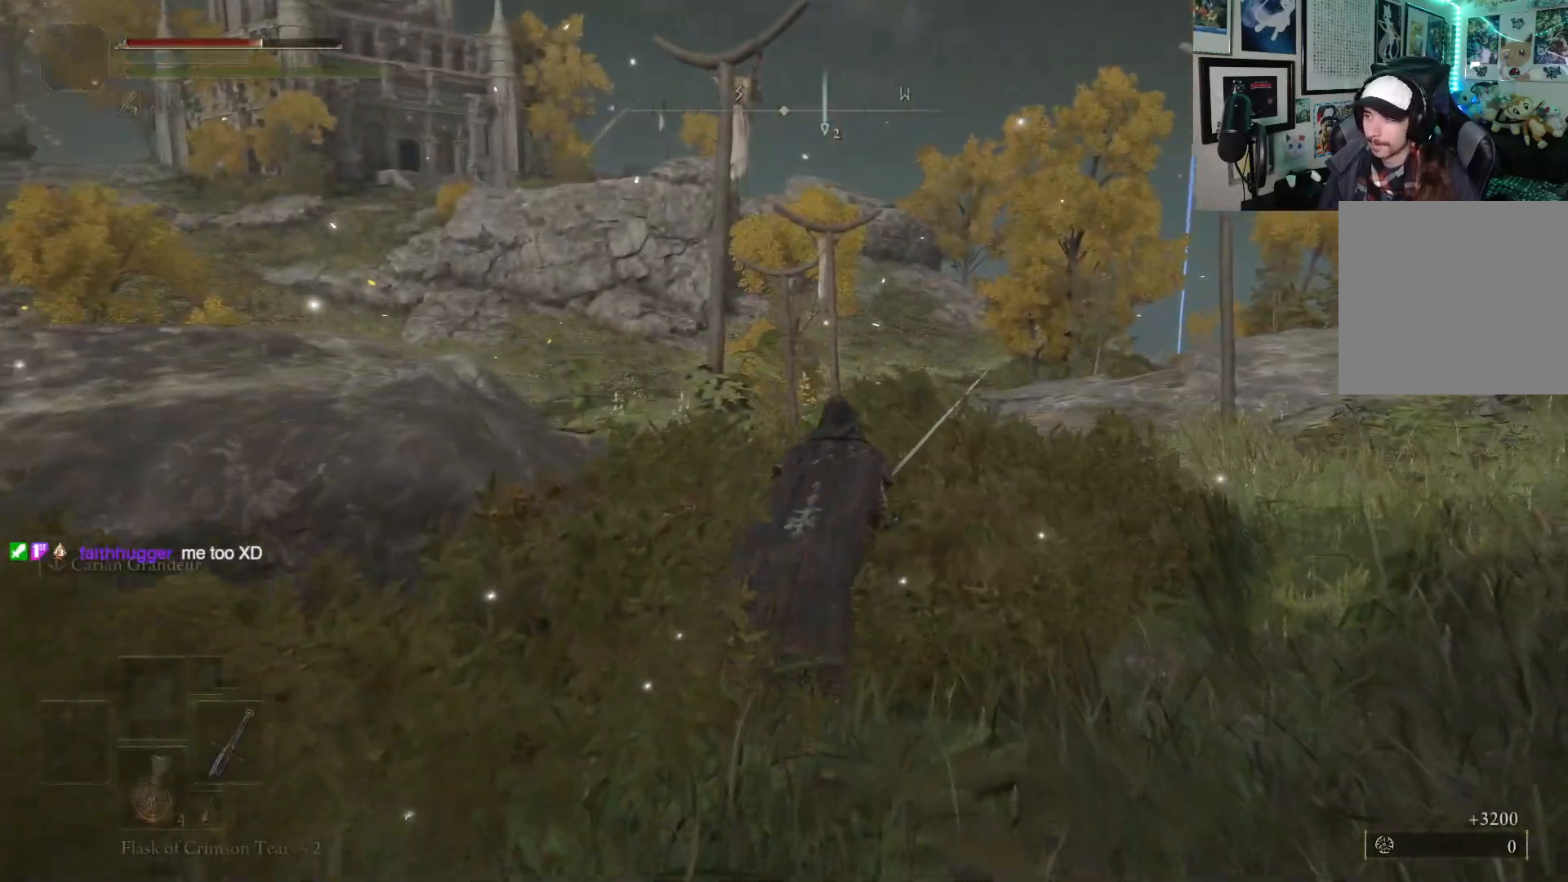
{"buttons": [], "left_stick": "up", "right_stick": "center", "events": [[17, "left_stick", "up"]]}